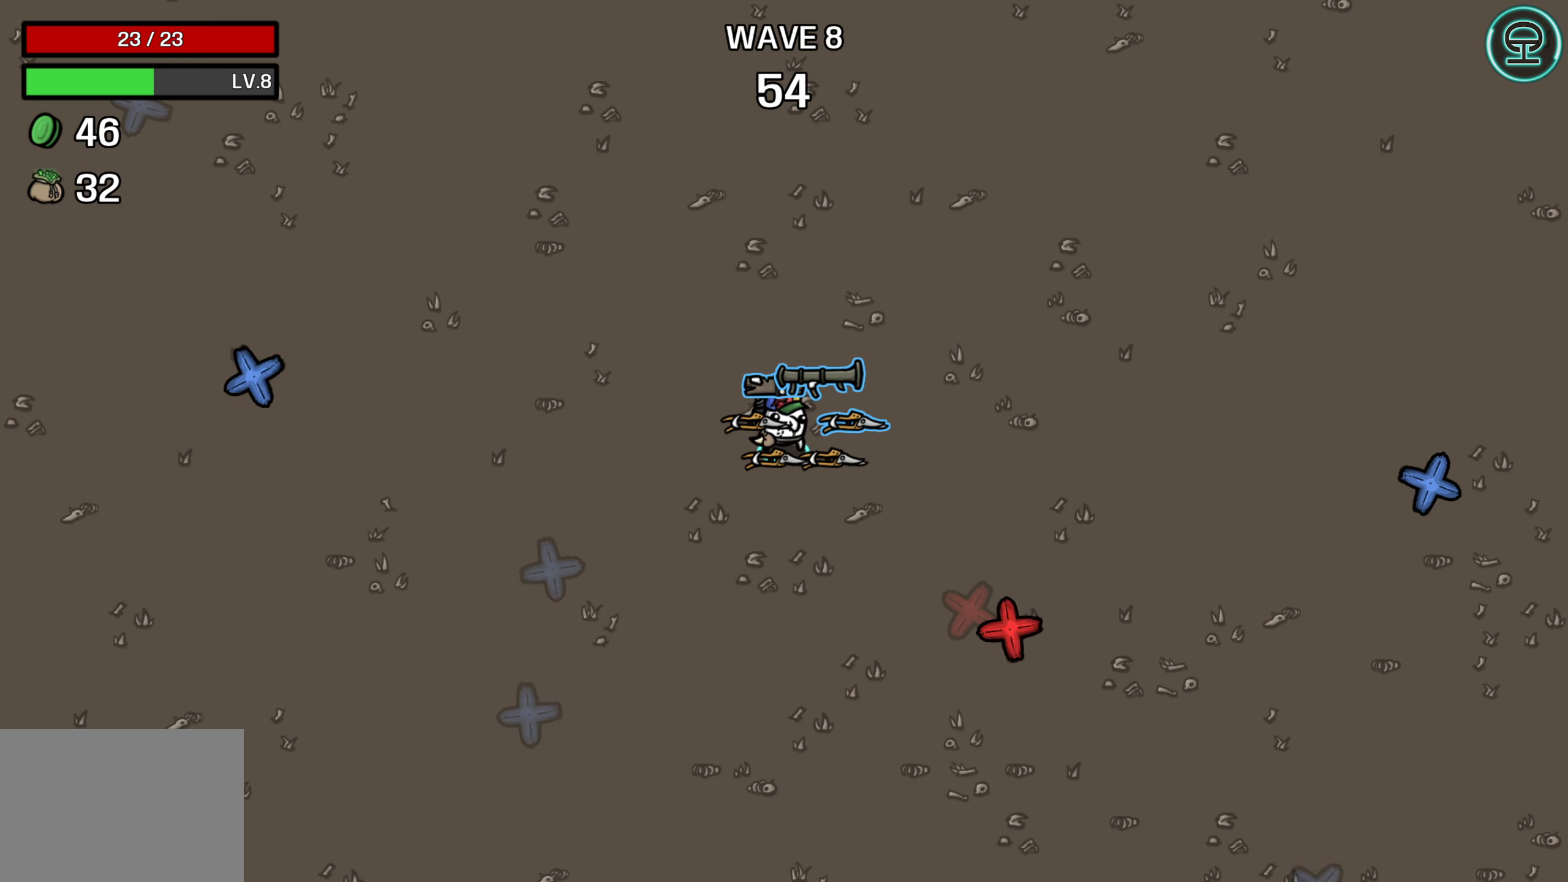
Gameplay with a controller (Xbox layout); each line is a JSON object with the inputs held at the frame after it. "events" lists button and stick changes between this image and that frame as [ms after this image, input, new state], when the widget could be followed in between. Not read: L3 R3 right_stick.
{"buttons": [], "left_stick": "center", "events": [[150, "left_stick", "down-right"], [383, "left_stick", "center"]]}
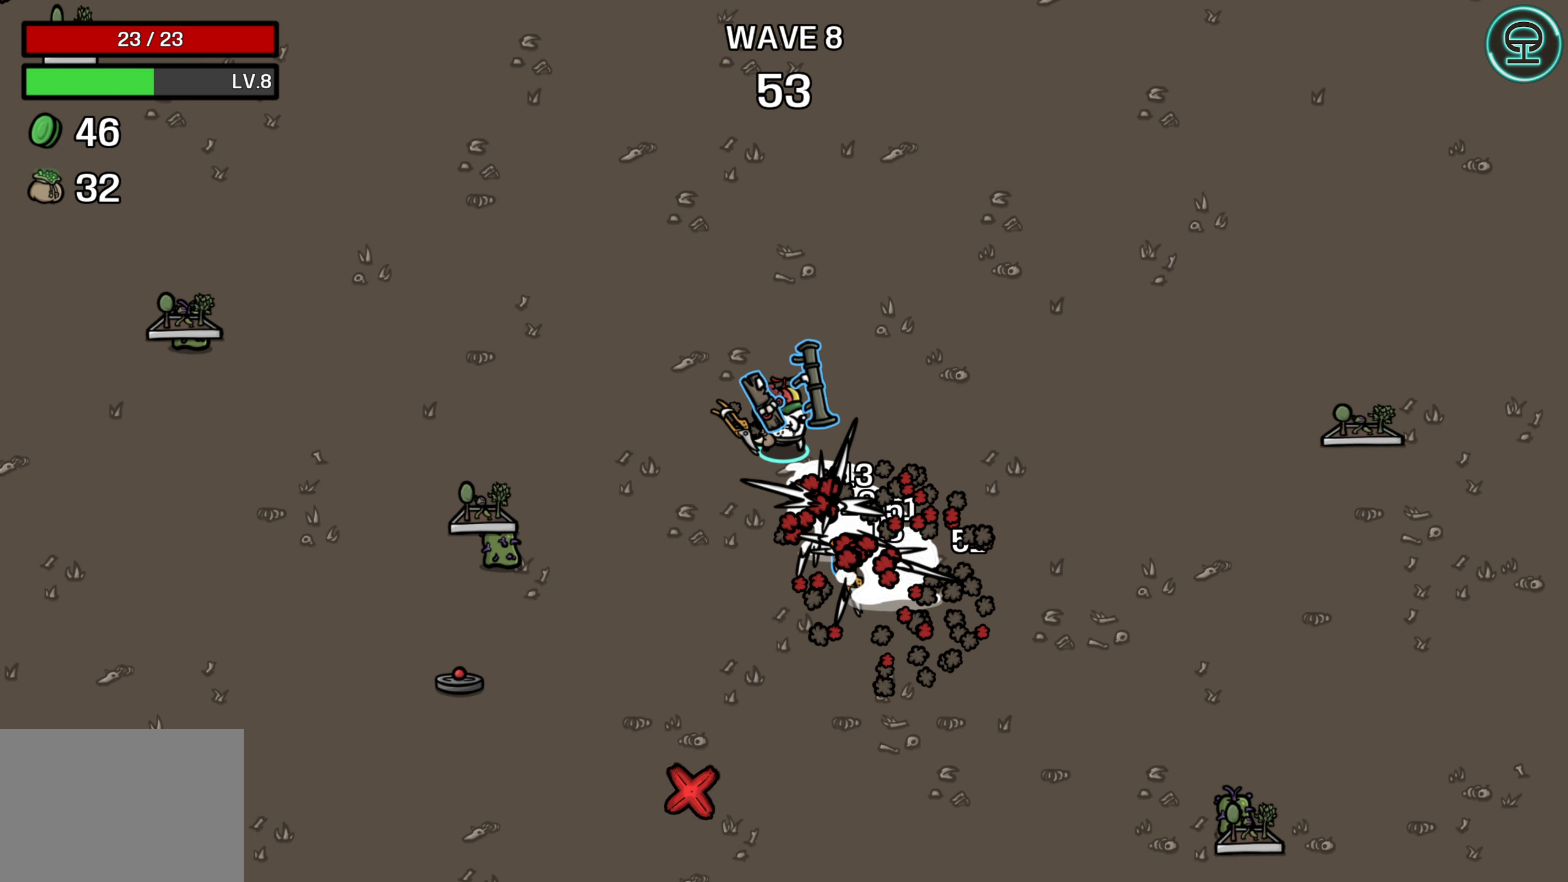
{"buttons": [], "left_stick": "up-left", "events": [[167, "left_stick", "up-left"]]}
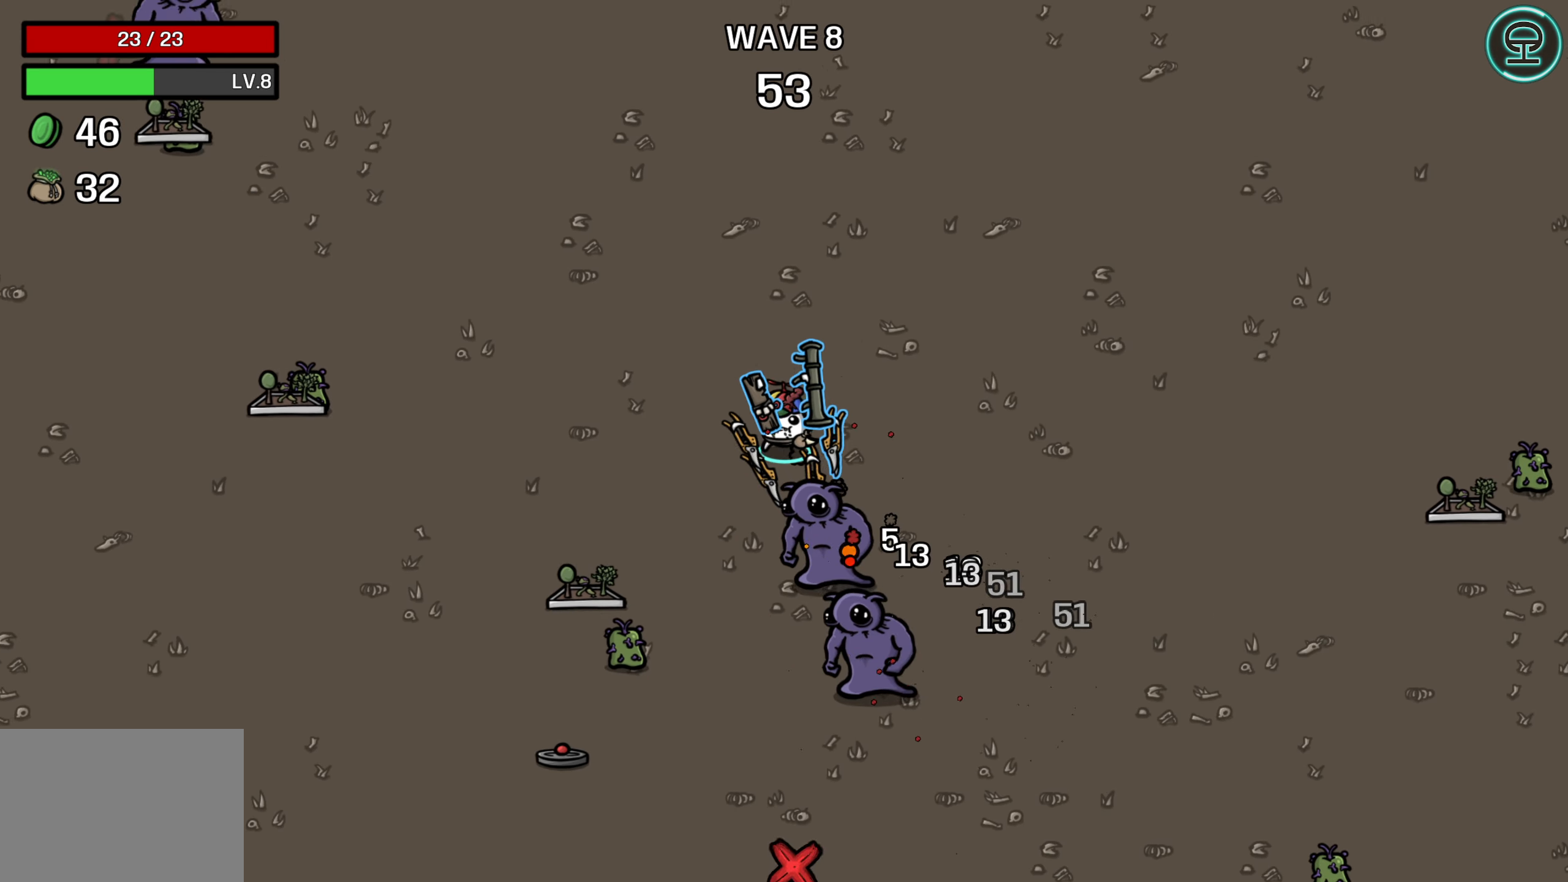
{"buttons": [], "left_stick": "down-left", "events": [[100, "left_stick", "left"], [300, "left_stick", "down-left"]]}
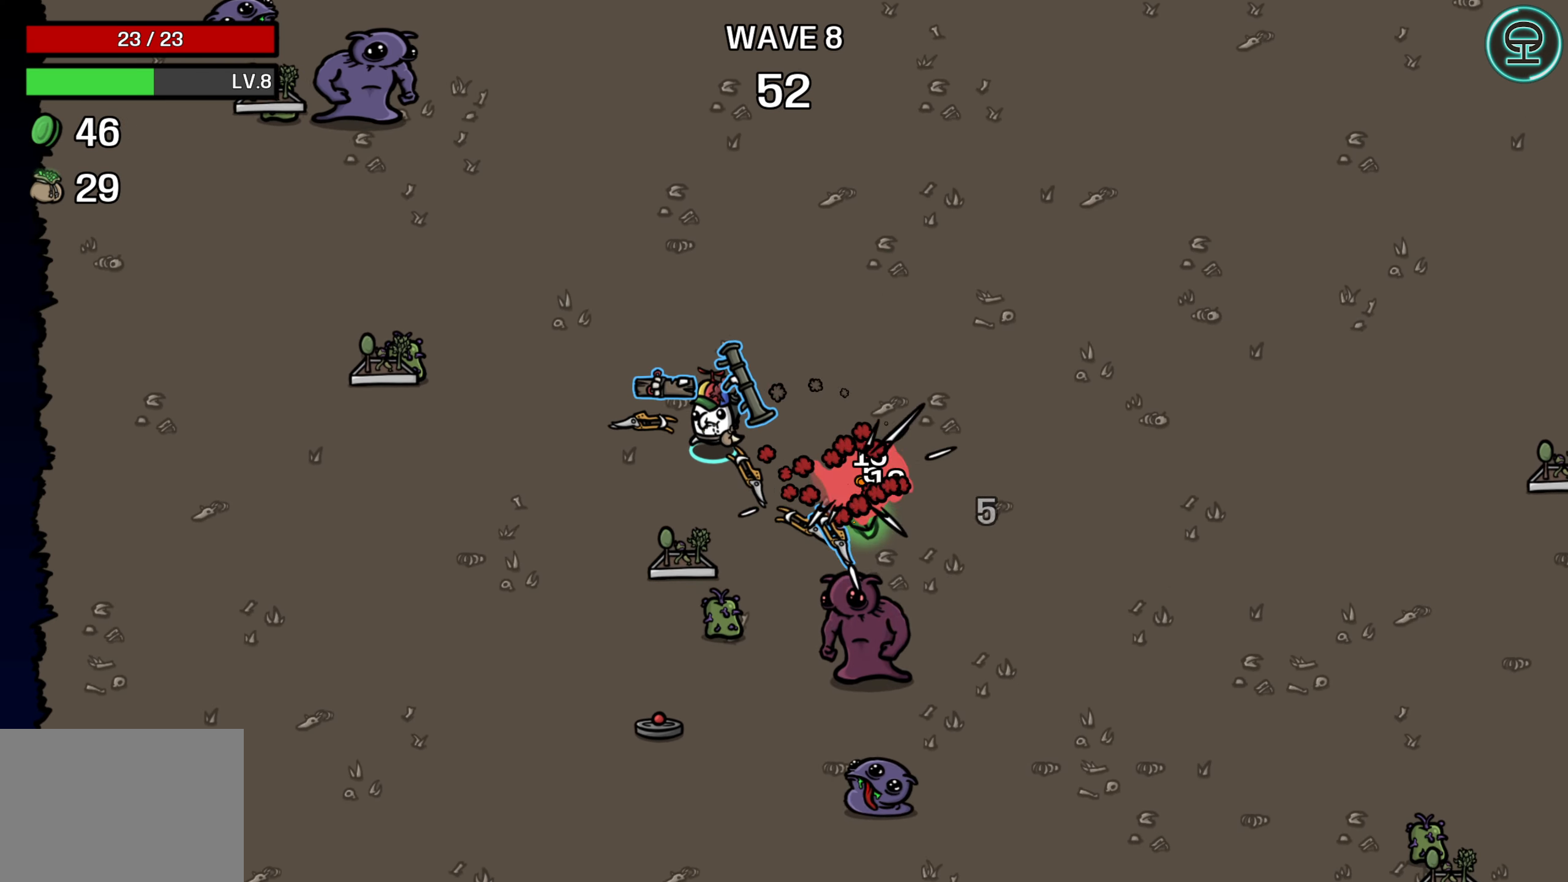
{"buttons": [], "left_stick": "down-left", "events": [[184, "left_stick", "down"], [284, "left_stick", "down-right"], [484, "left_stick", "down-left"]]}
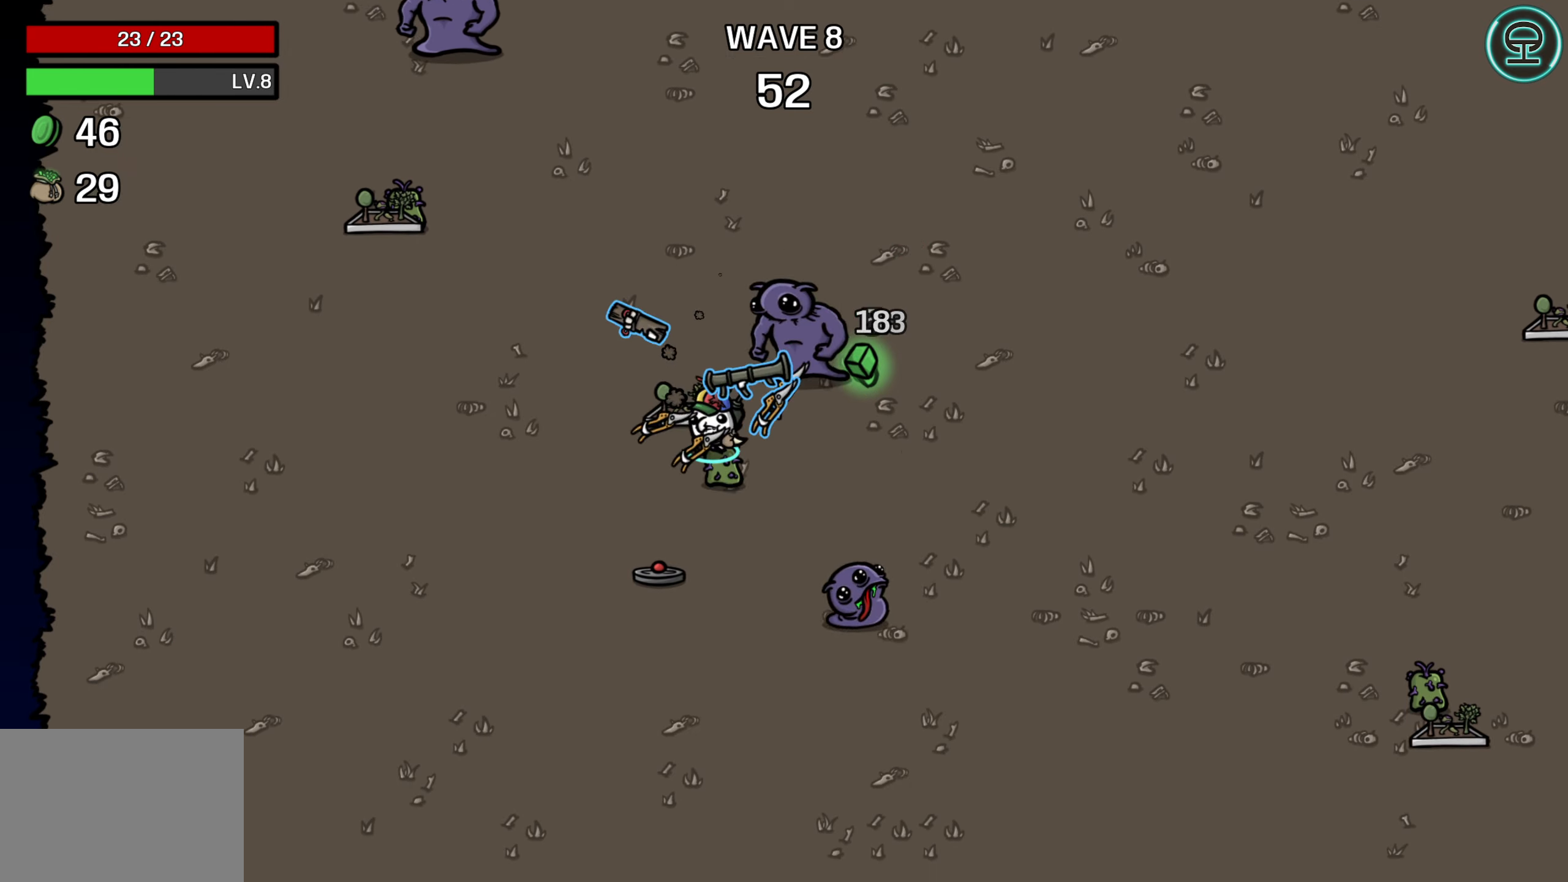
{"buttons": [], "left_stick": "center", "events": [[117, "left_stick", "down-right"], [267, "left_stick", "up-right"], [417, "left_stick", "center"]]}
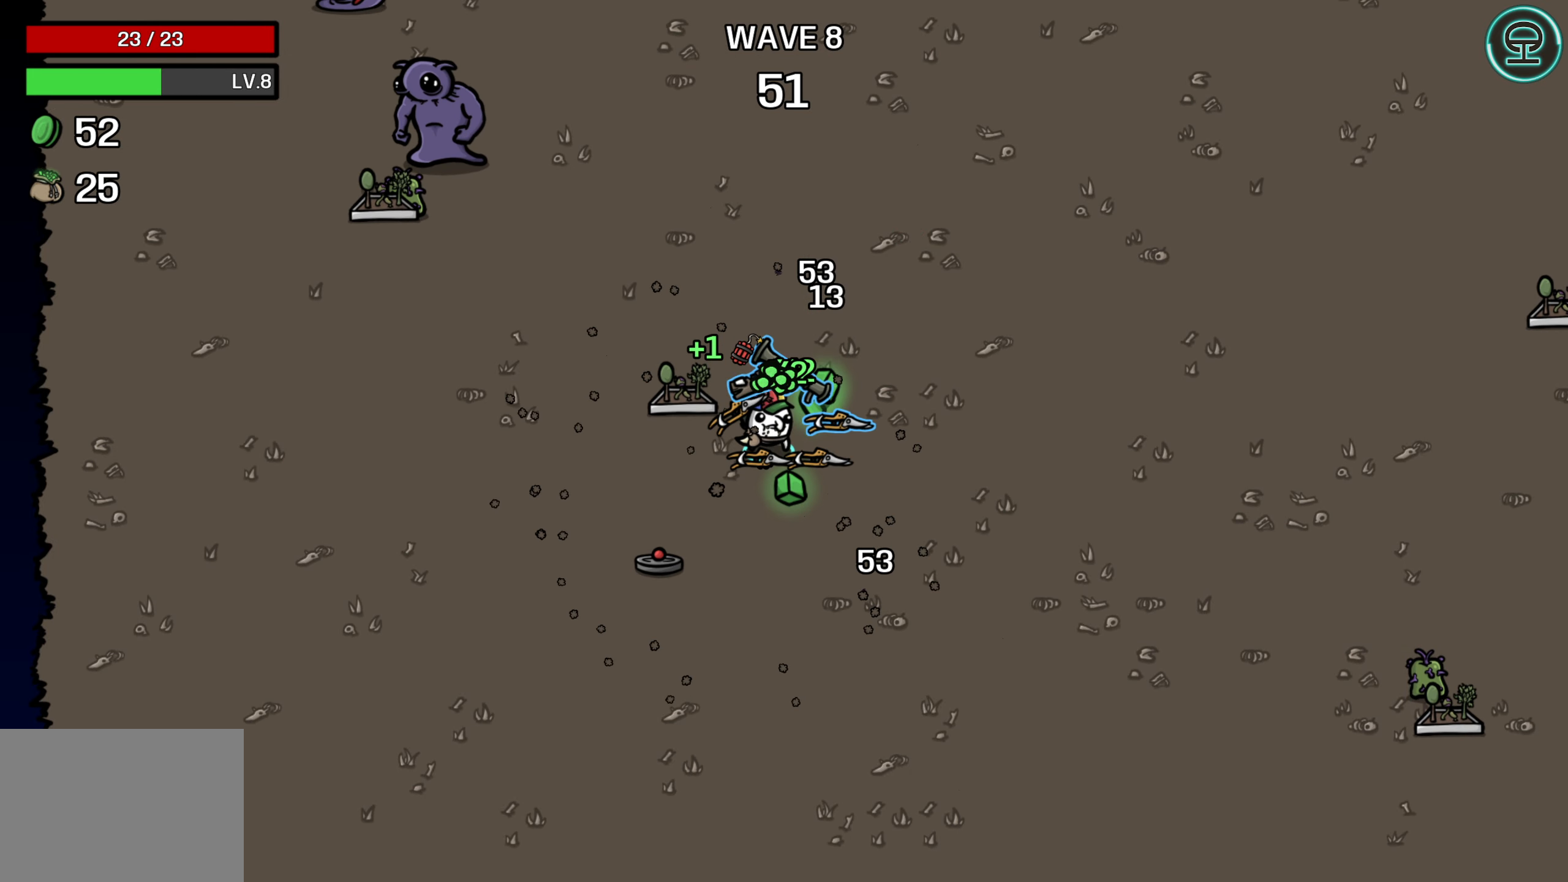
{"buttons": [], "left_stick": "up-left", "events": [[134, "left_stick", "up"], [234, "left_stick", "center"], [300, "left_stick", "left"], [434, "left_stick", "up-left"]]}
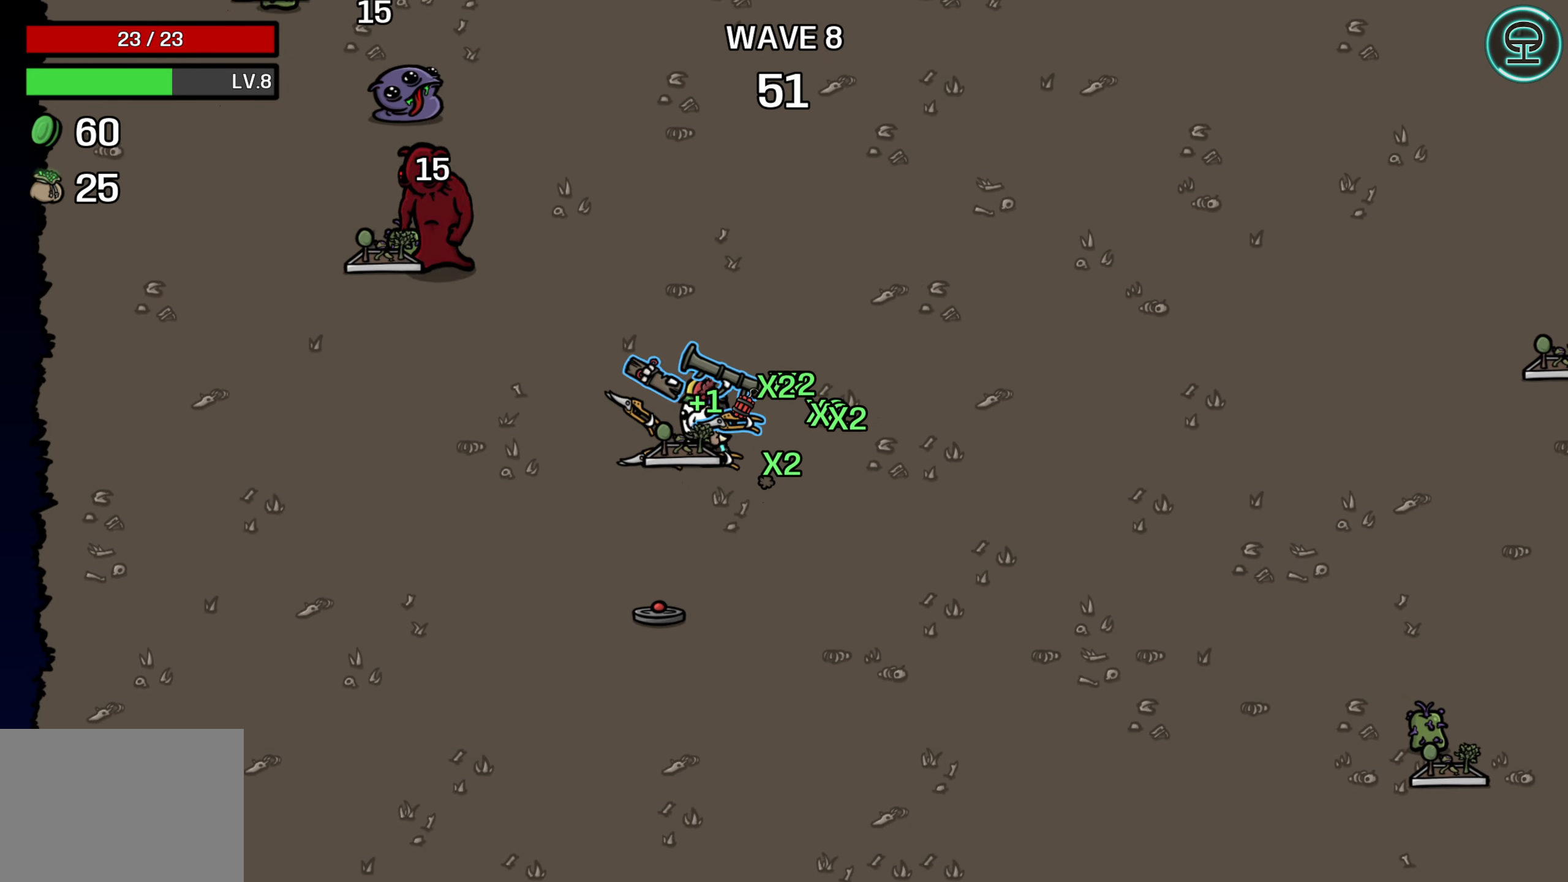
{"buttons": [], "left_stick": "down-right", "events": [[217, "left_stick", "up-right"], [467, "left_stick", "down-right"]]}
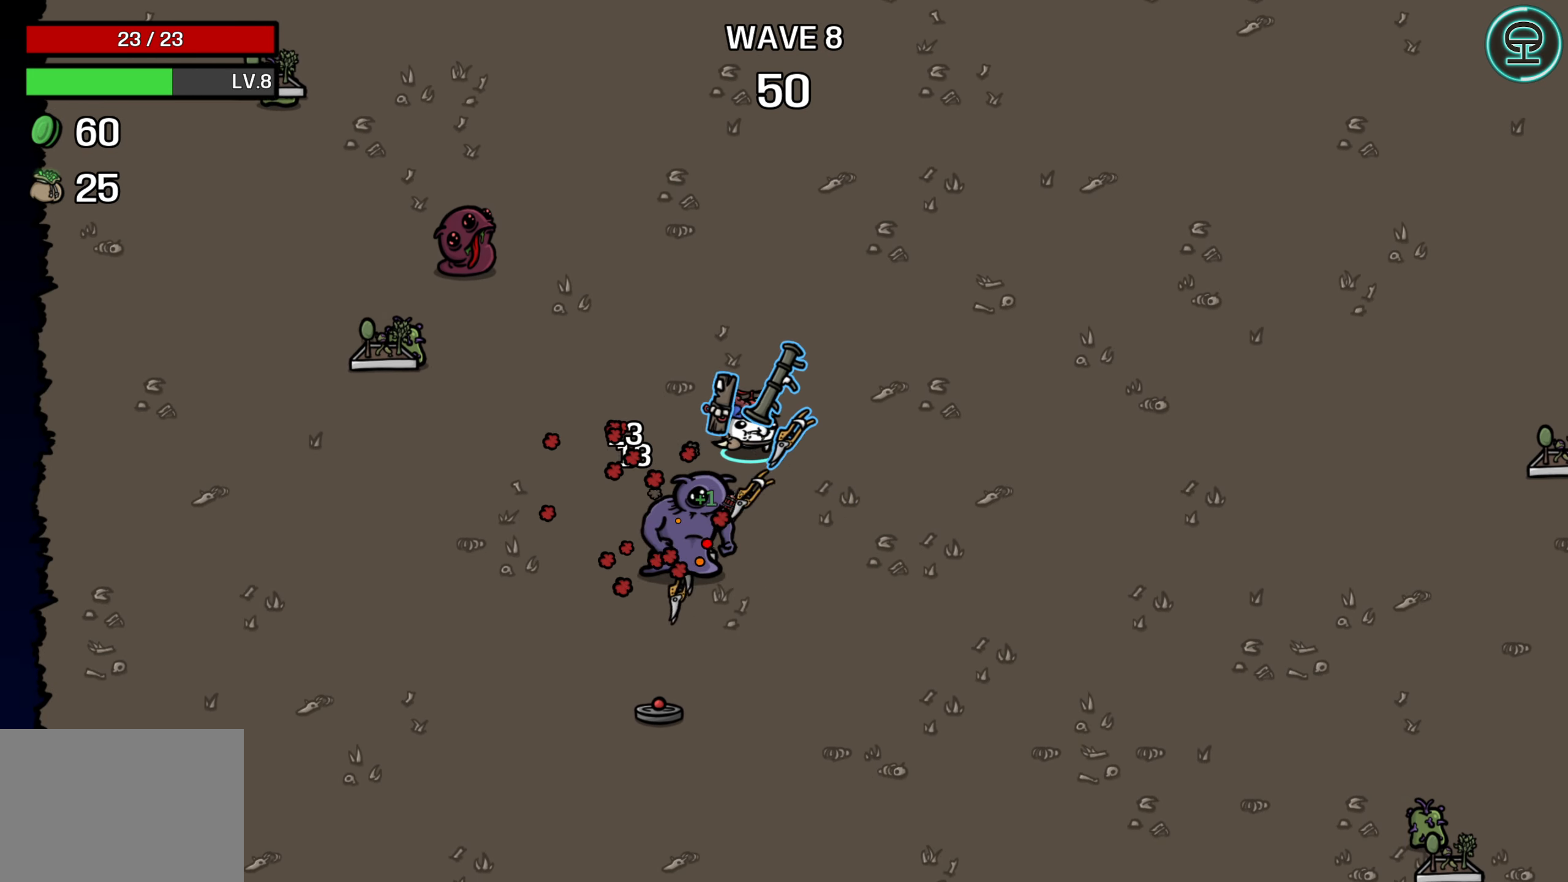
{"buttons": [], "left_stick": "down-left", "events": [[217, "left_stick", "center"], [400, "left_stick", "down-left"]]}
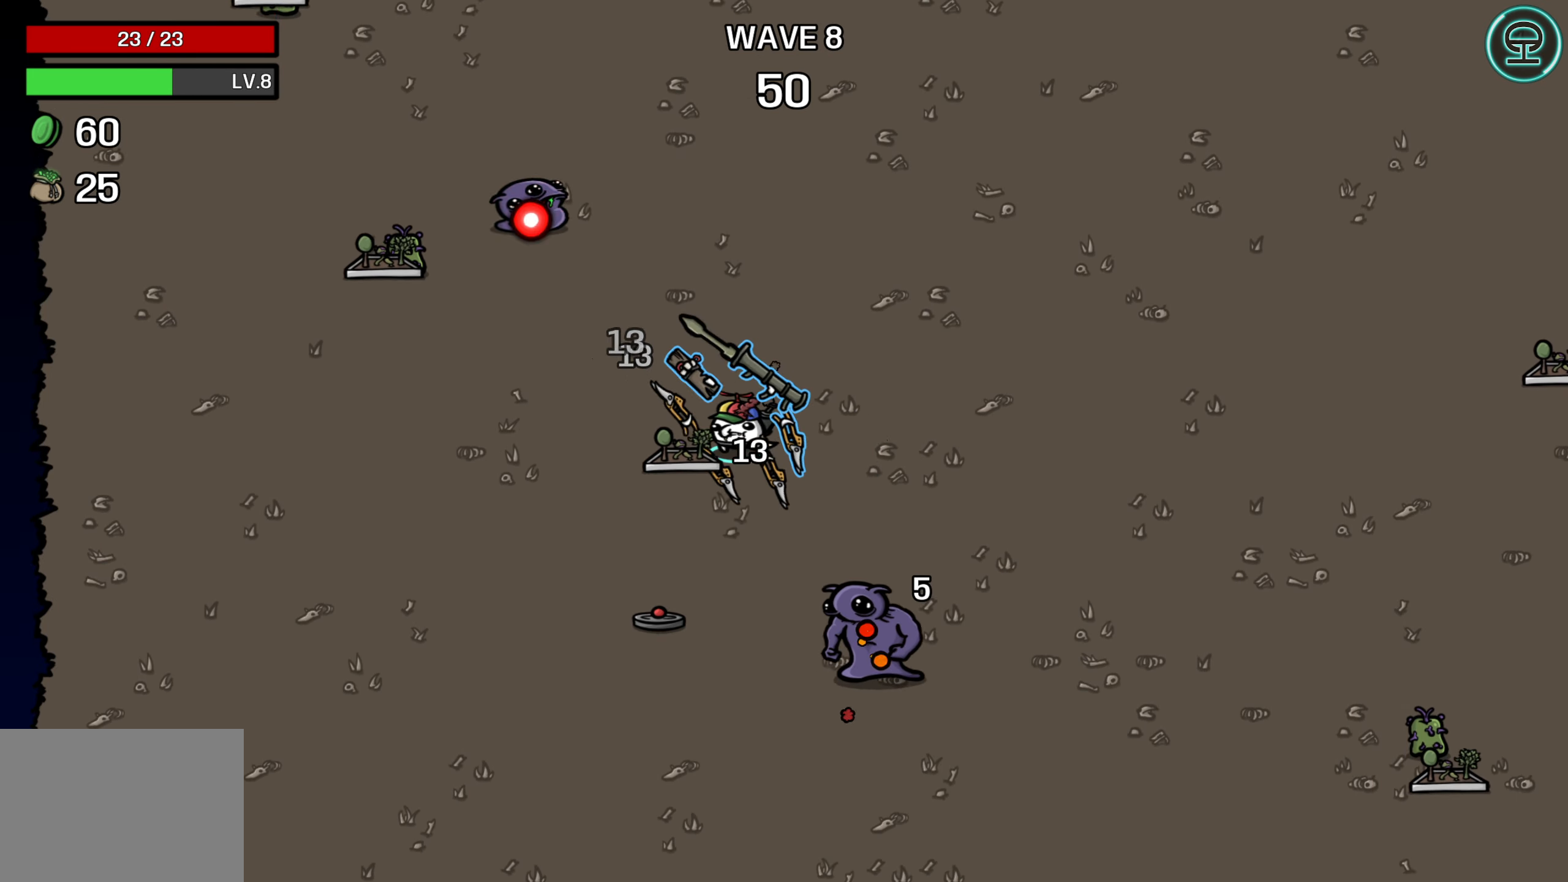
{"buttons": [], "left_stick": "up-left", "events": [[250, "left_stick", "left"], [434, "left_stick", "up-left"]]}
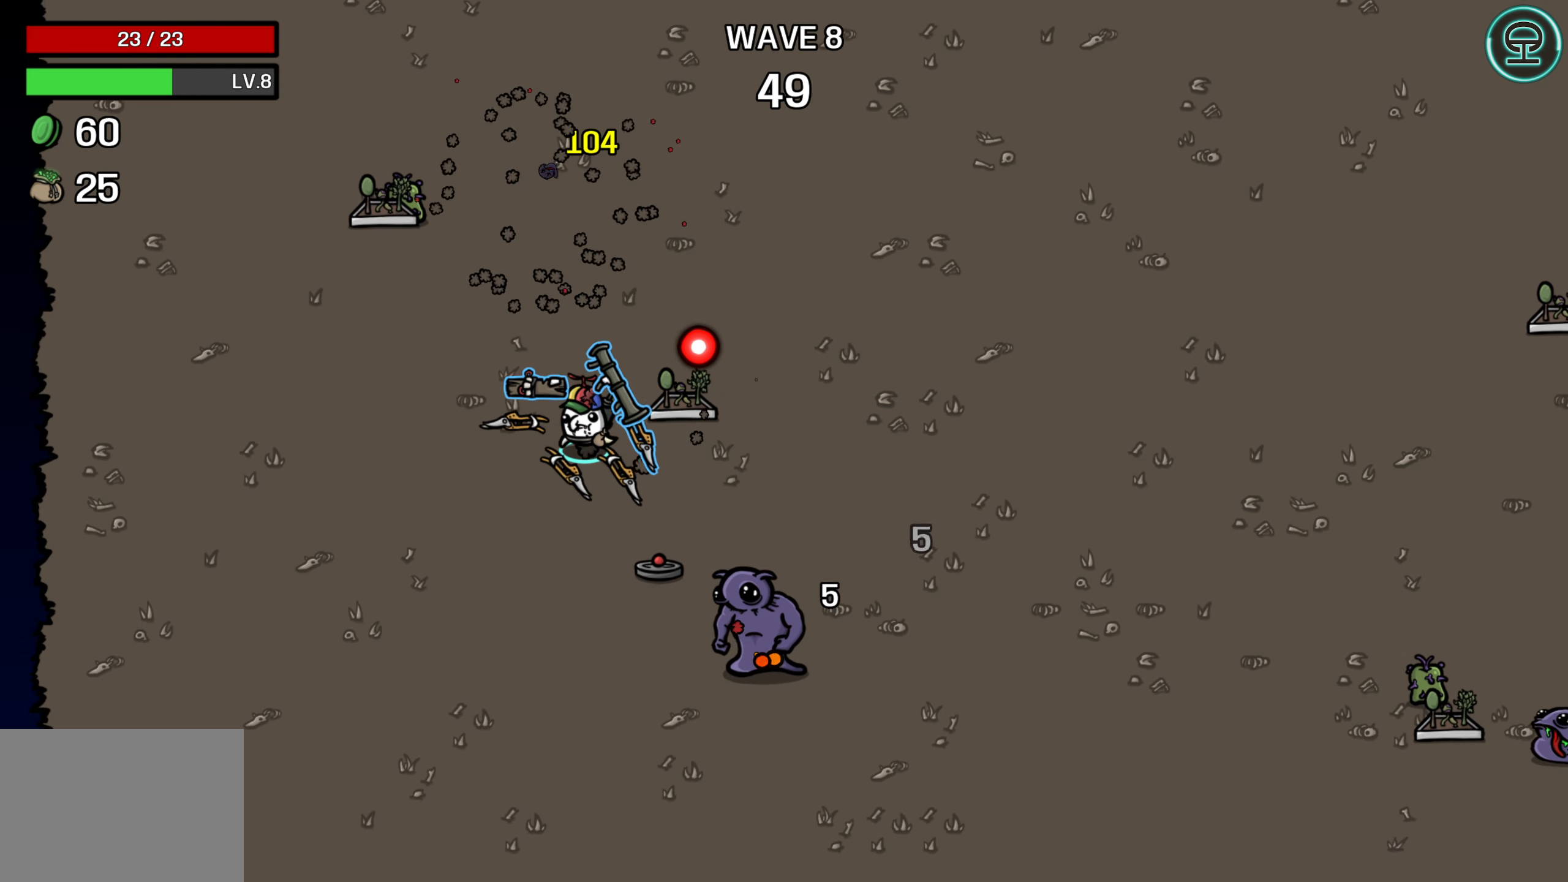
{"buttons": [], "left_stick": "up-left", "events": []}
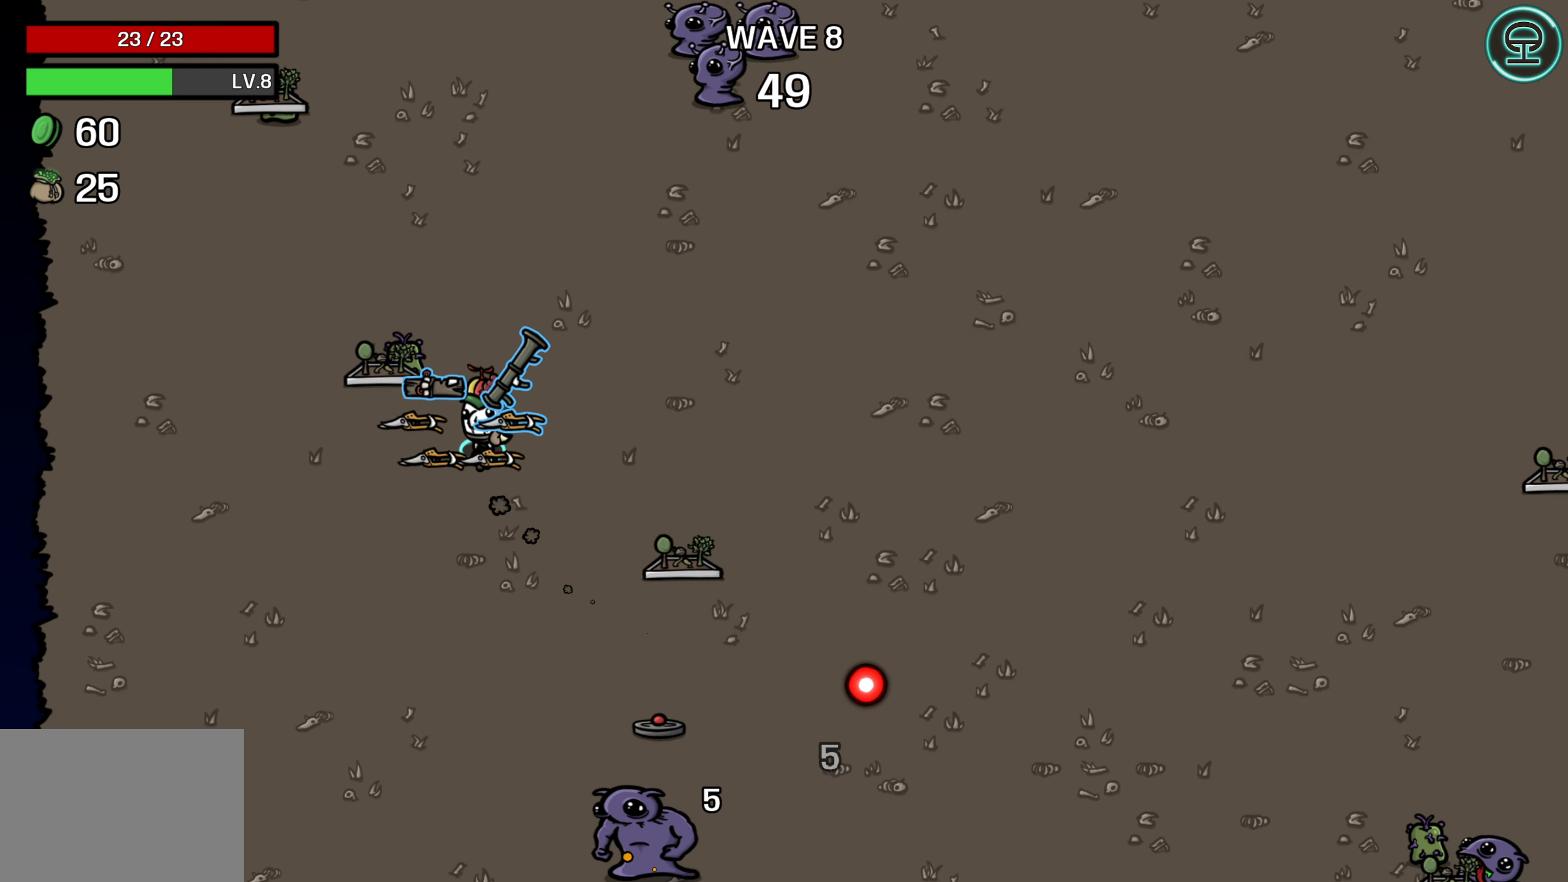
{"buttons": [], "left_stick": "up-left", "events": [[167, "left_stick", "down-left"], [217, "left_stick", "center"], [300, "left_stick", "up-left"]]}
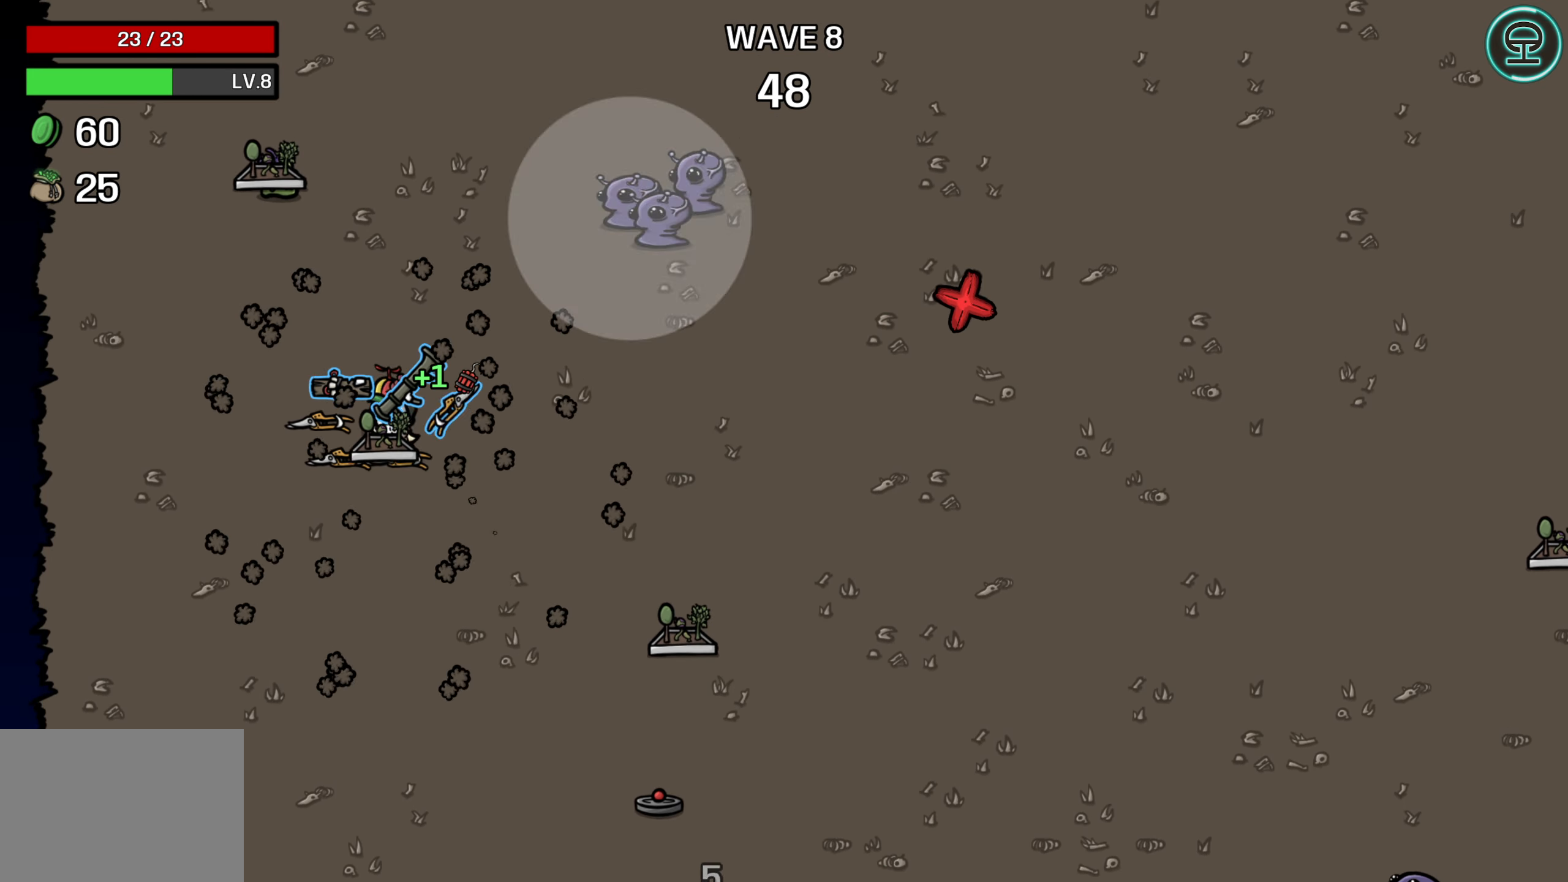
{"buttons": [], "left_stick": "up", "events": [[67, "left_stick", "up"]]}
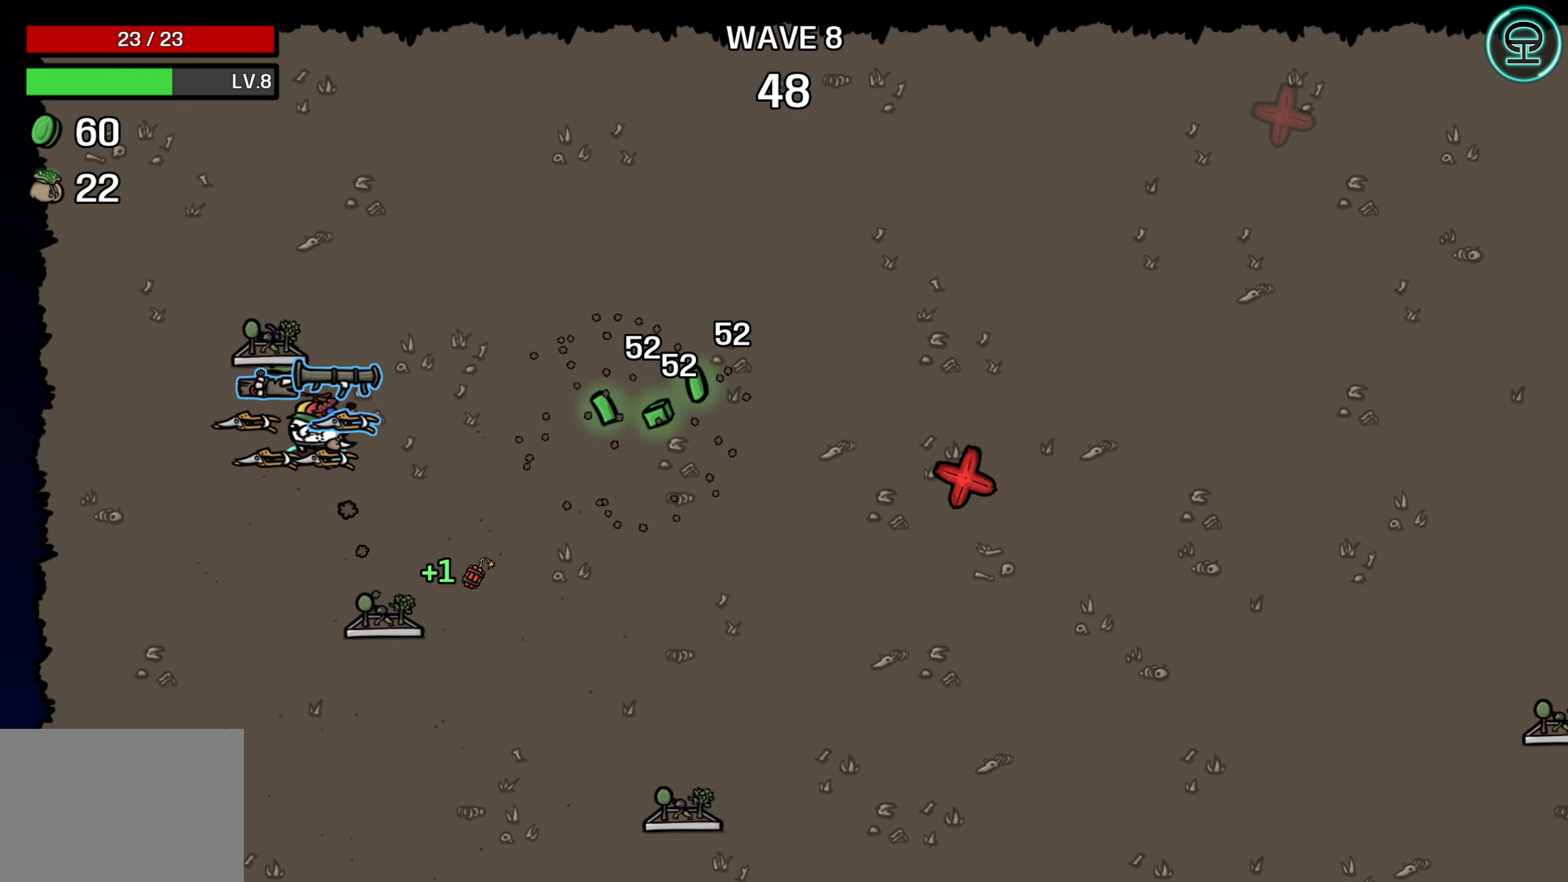
{"buttons": [], "left_stick": "right", "events": [[166, "left_stick", "right"]]}
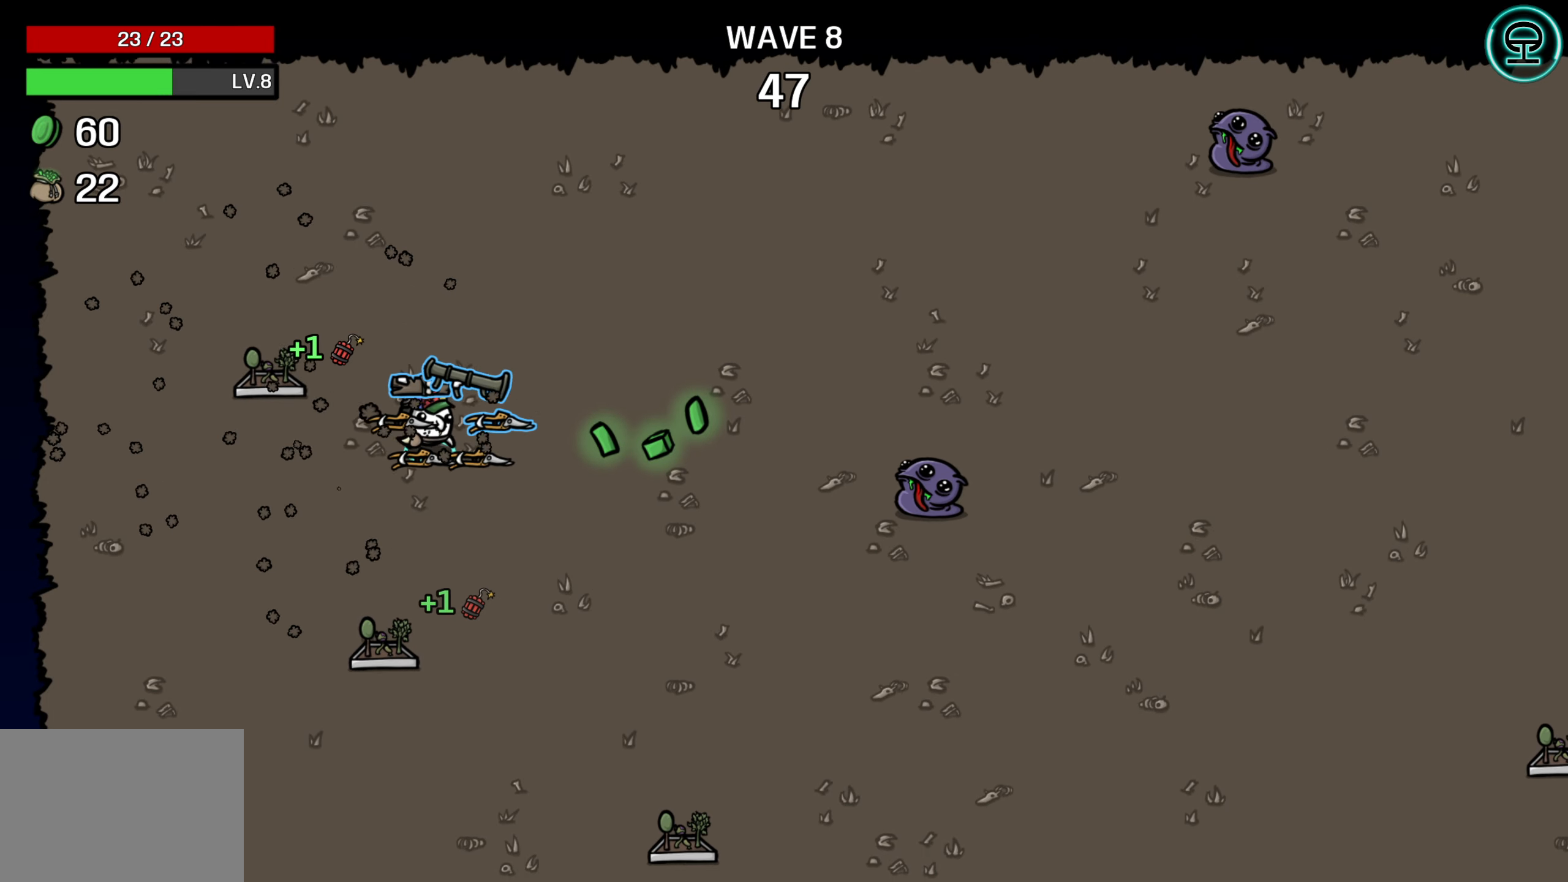
{"buttons": [], "left_stick": "down-right", "events": [[500, "left_stick", "down-right"]]}
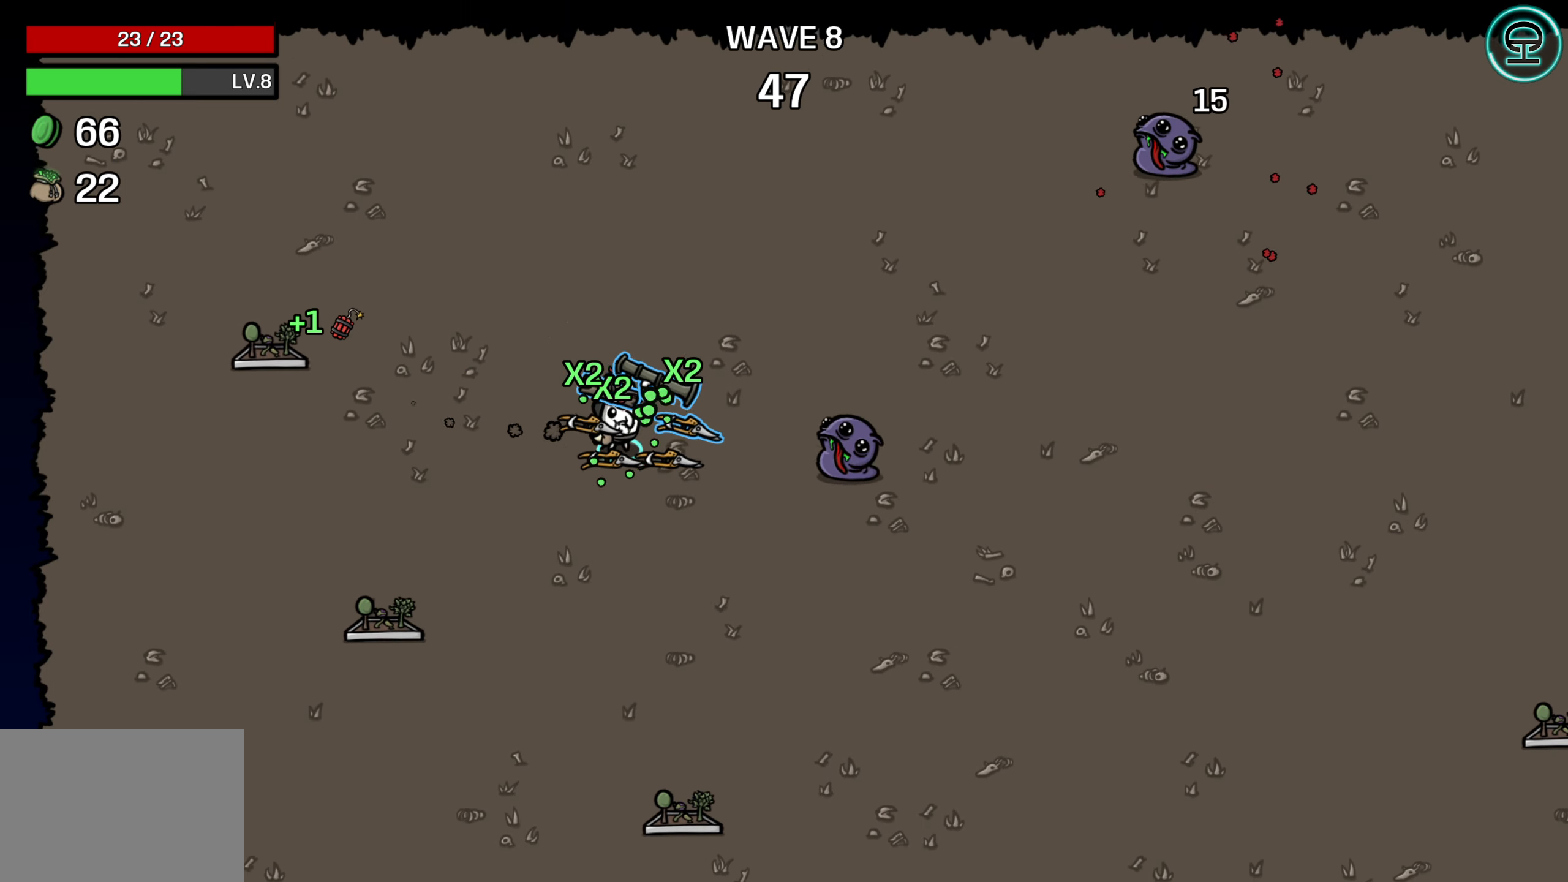
{"buttons": [], "left_stick": "right", "events": [[116, "left_stick", "down"], [283, "left_stick", "down-right"], [383, "left_stick", "right"]]}
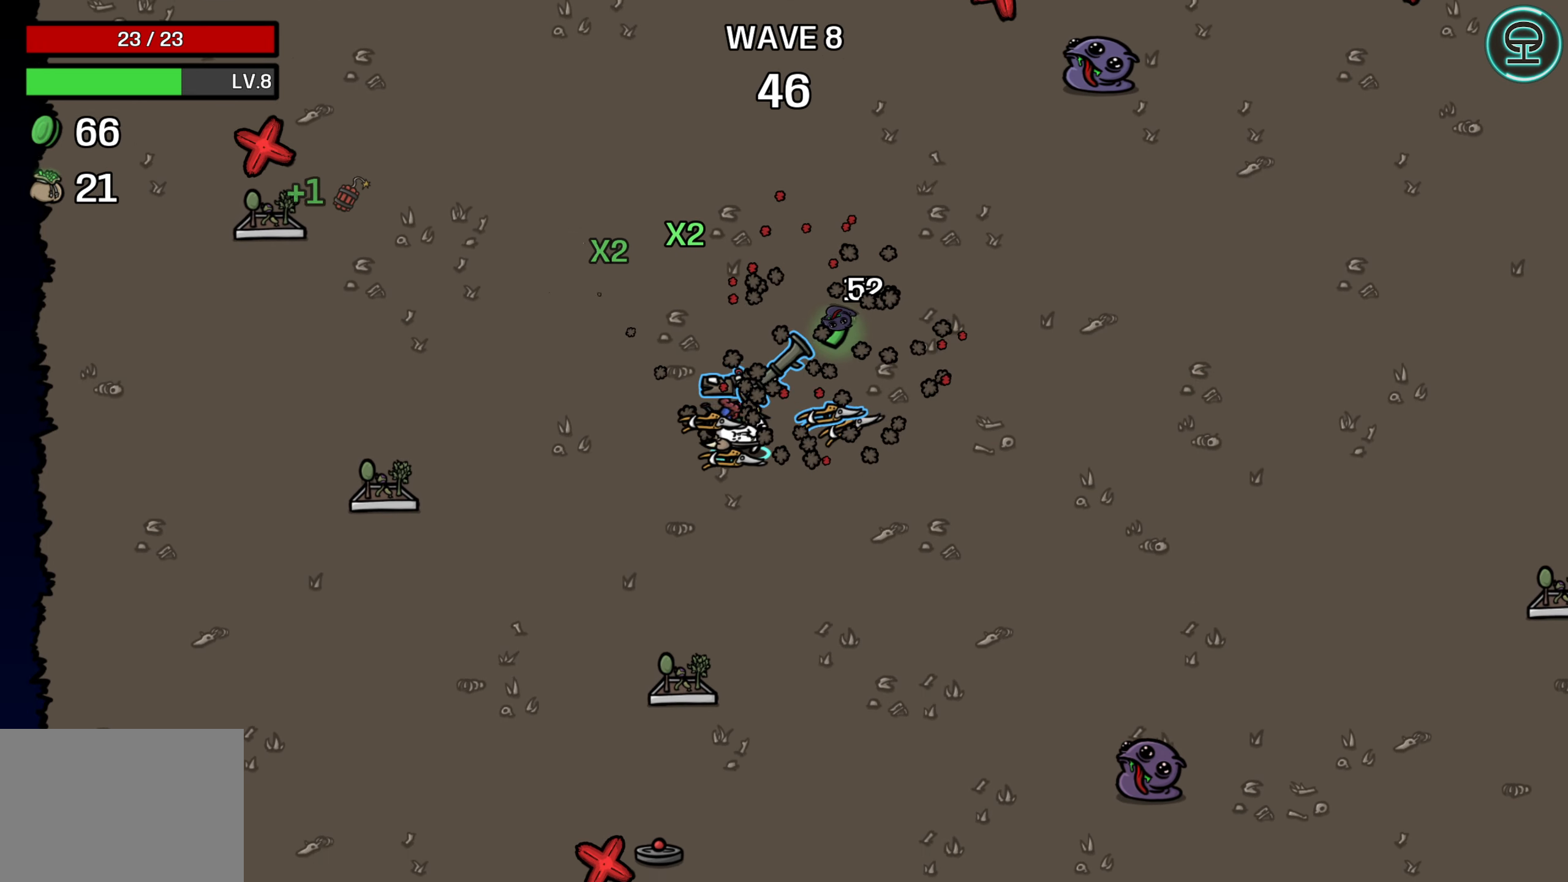
{"buttons": [], "left_stick": "down", "events": [[283, "left_stick", "up"], [366, "left_stick", "center"], [416, "left_stick", "down"]]}
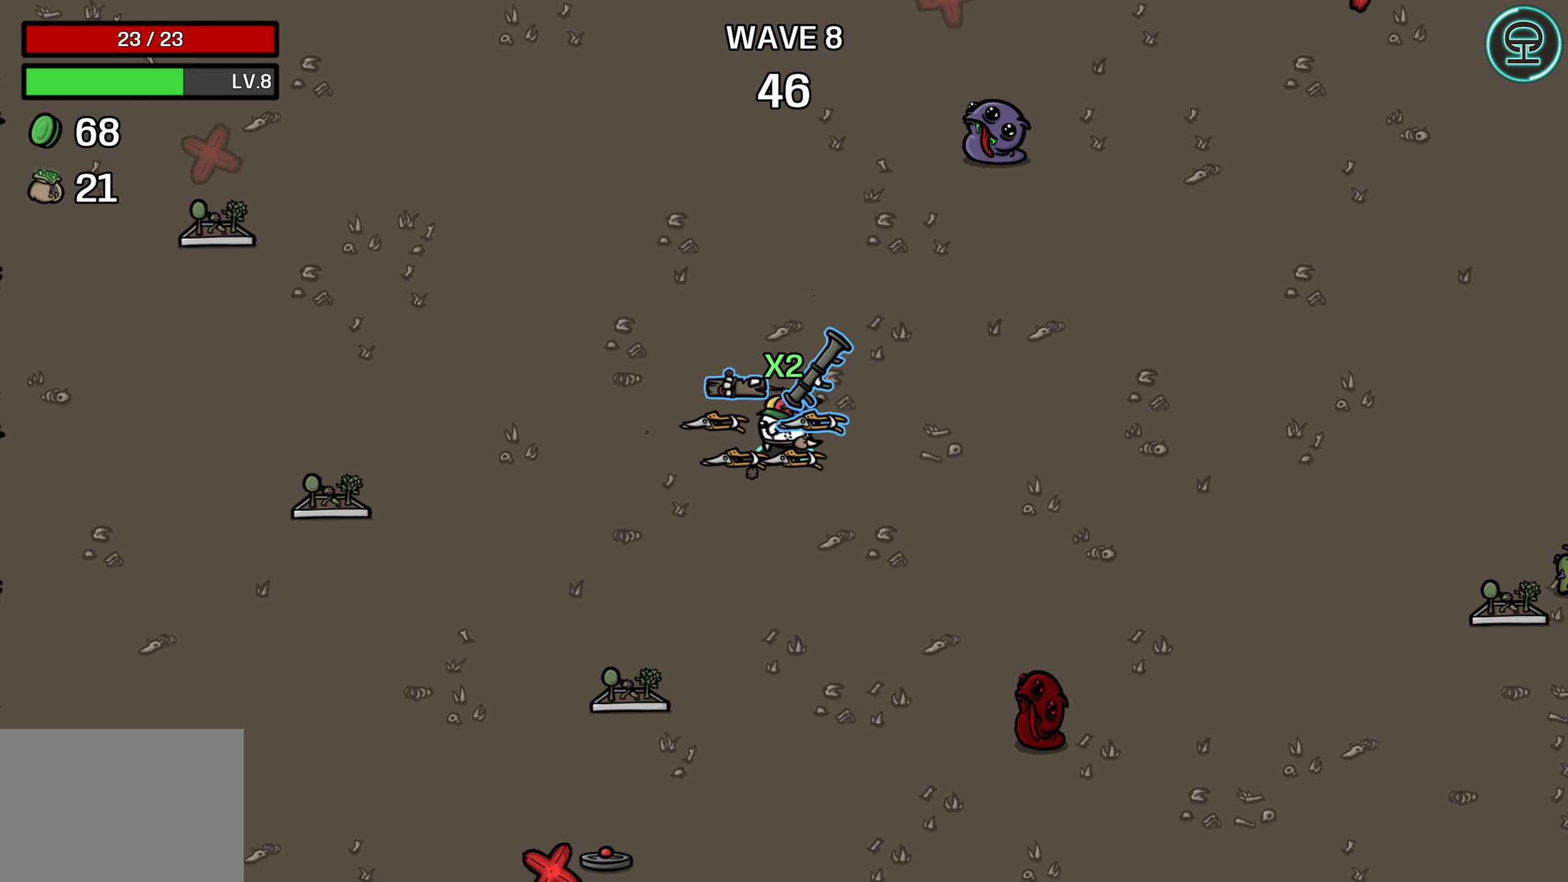
{"buttons": [], "left_stick": "down", "events": []}
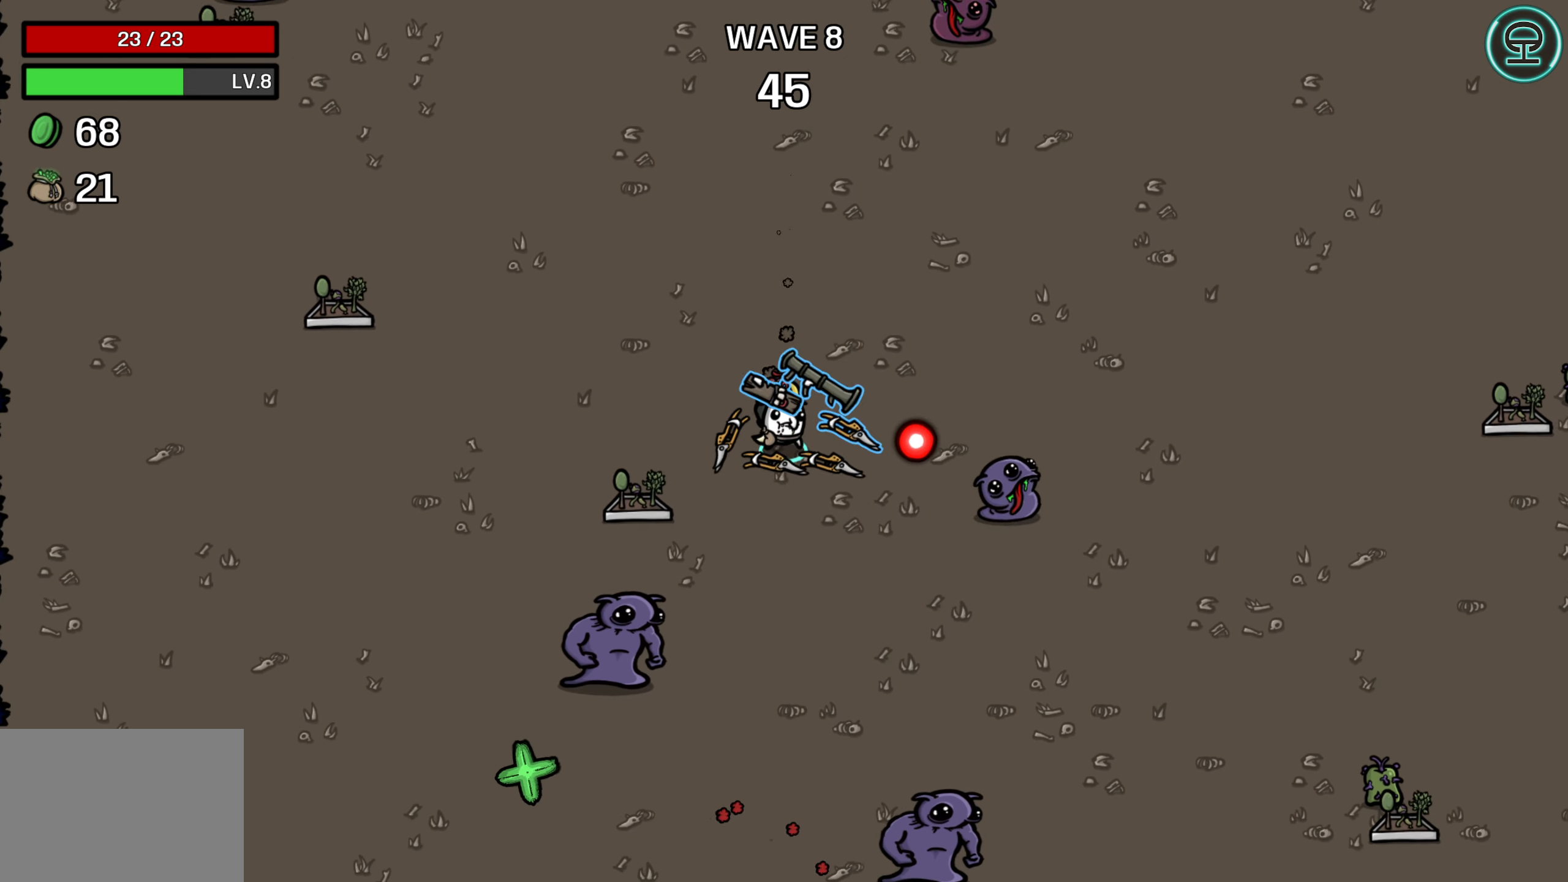
{"buttons": [], "left_stick": "down", "events": [[216, "left_stick", "down-right"], [450, "left_stick", "down"]]}
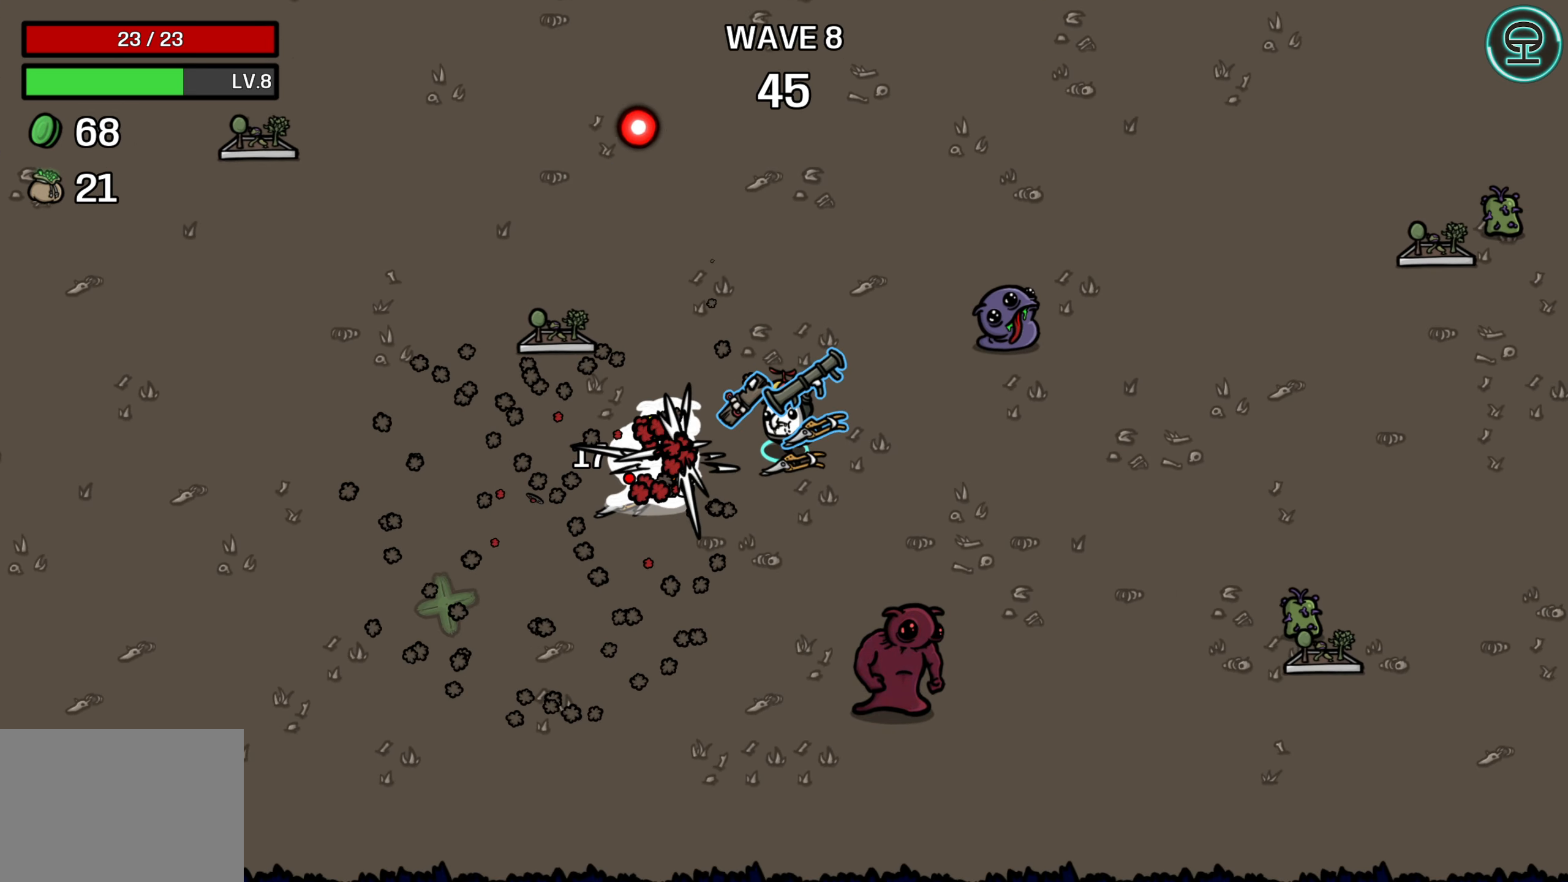
{"buttons": [], "left_stick": "down-left", "events": [[83, "left_stick", "down-left"]]}
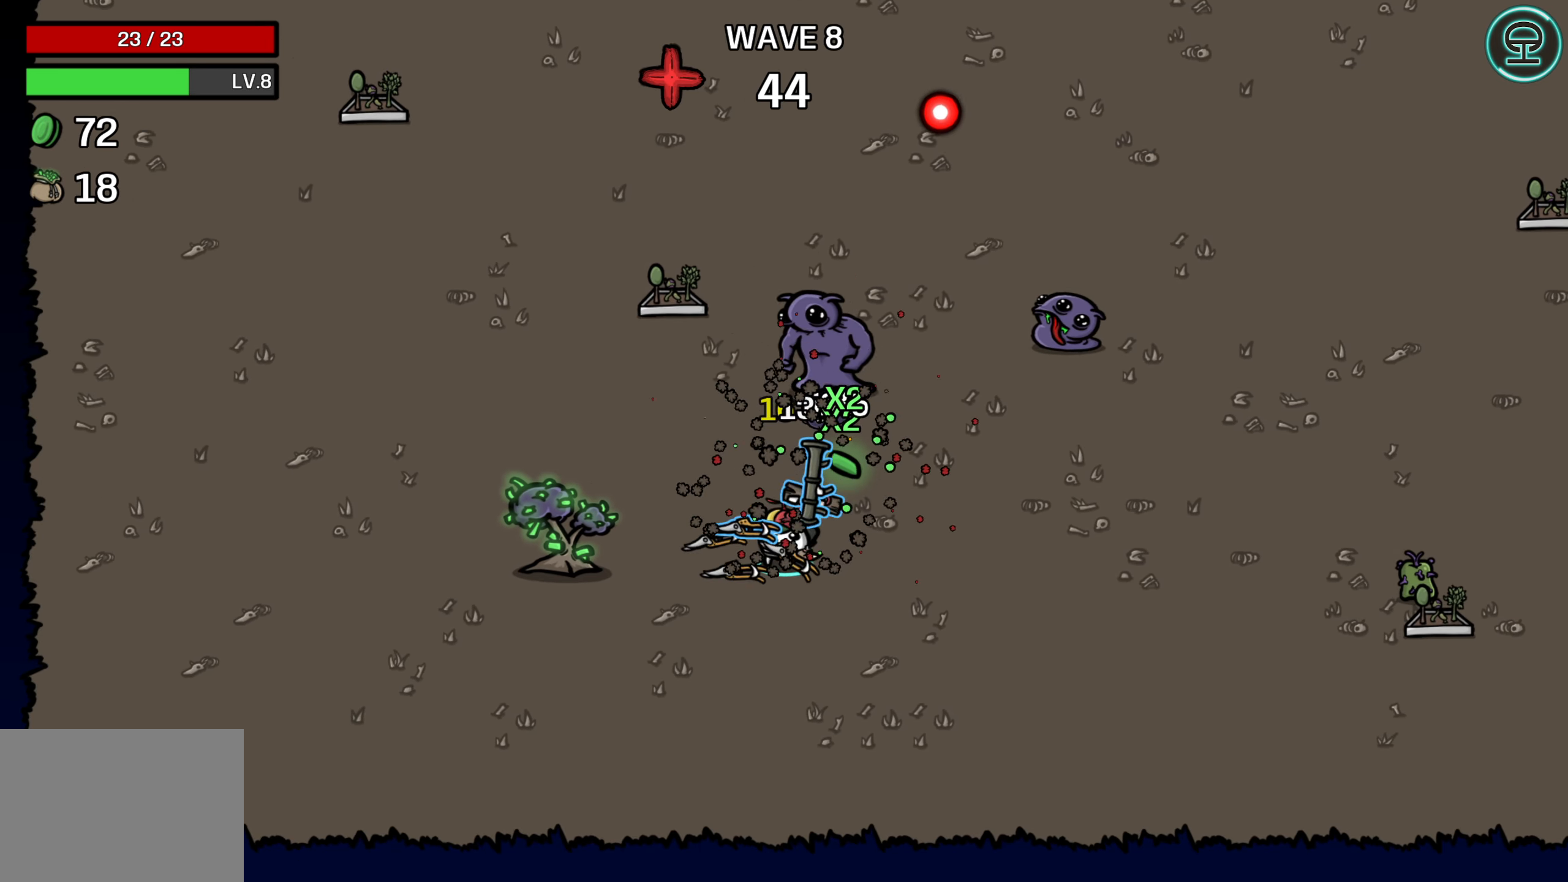
{"buttons": [], "left_stick": "left", "events": [[233, "left_stick", "left"], [333, "left_stick", "center"], [450, "left_stick", "left"]]}
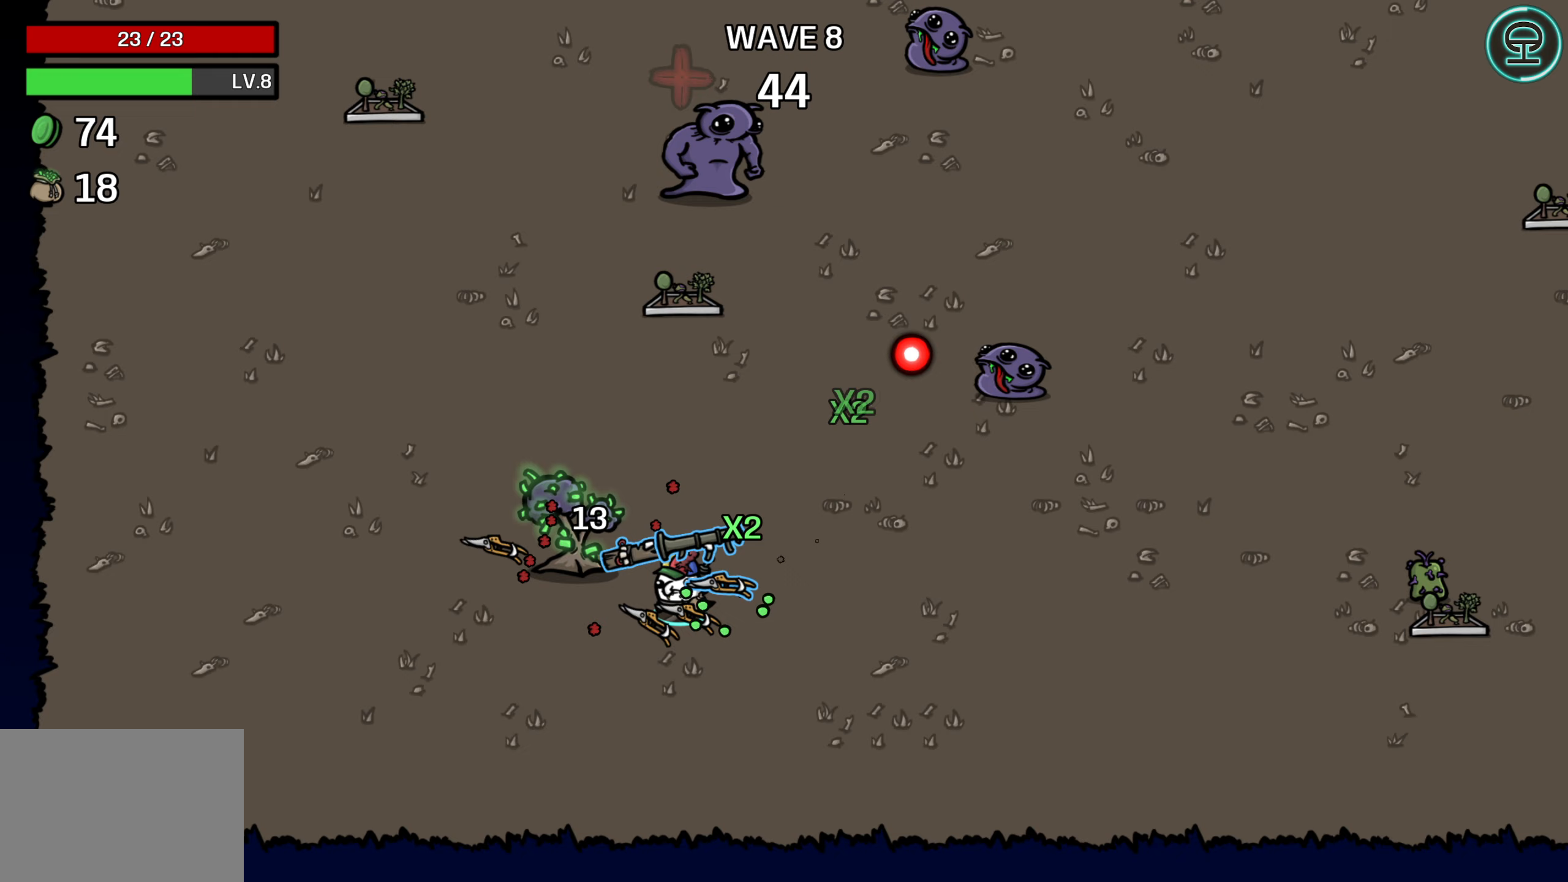
{"buttons": [], "left_stick": "center", "events": [[83, "left_stick", "center"]]}
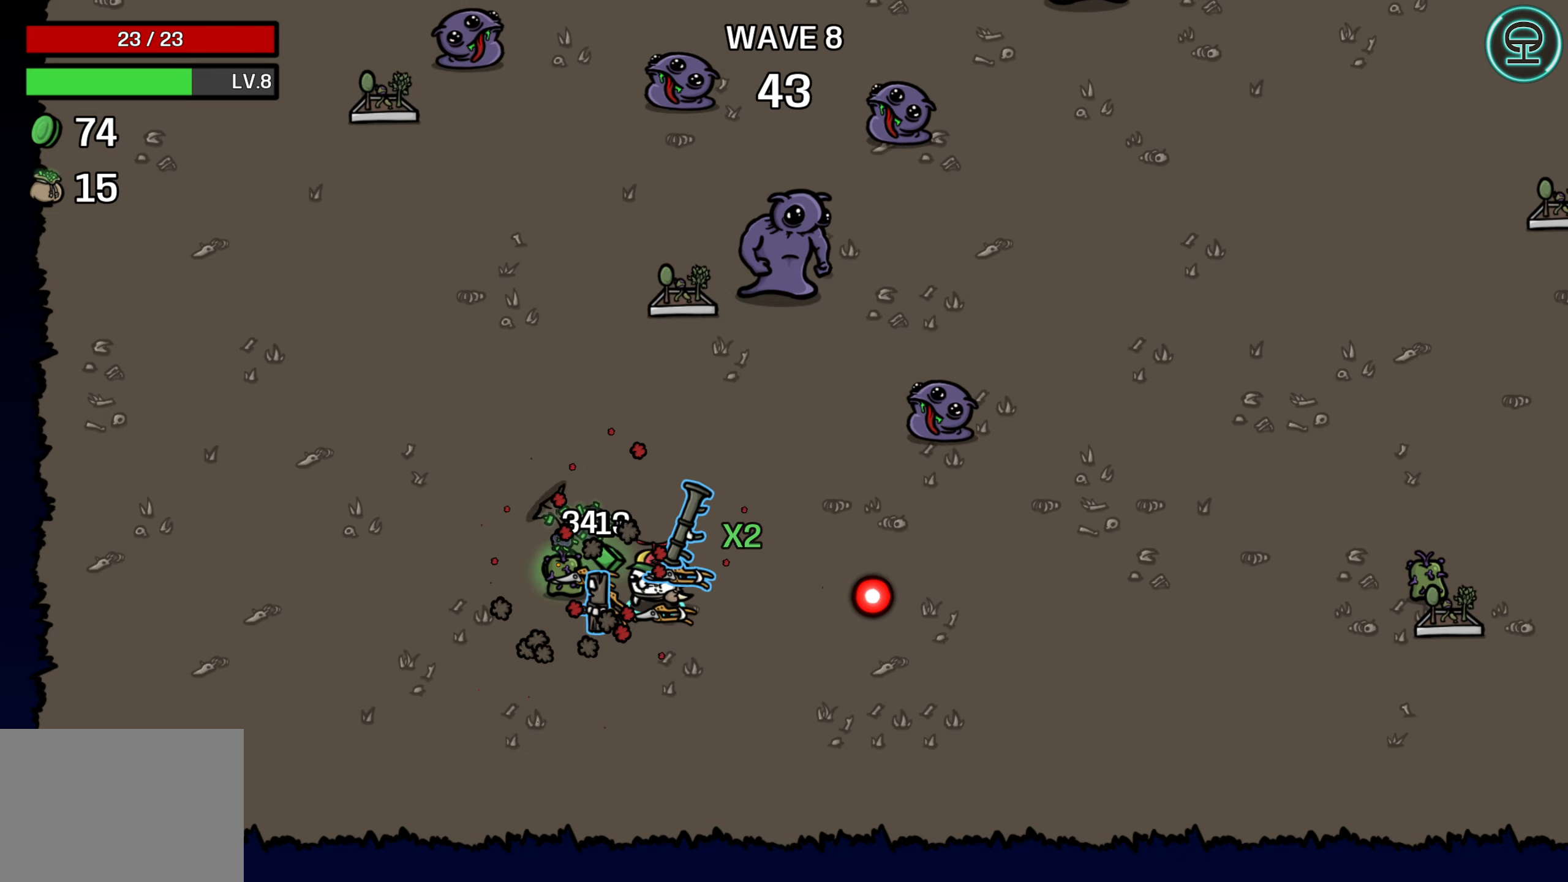
{"buttons": [], "left_stick": "center", "events": [[333, "left_stick", "left"], [450, "left_stick", "center"]]}
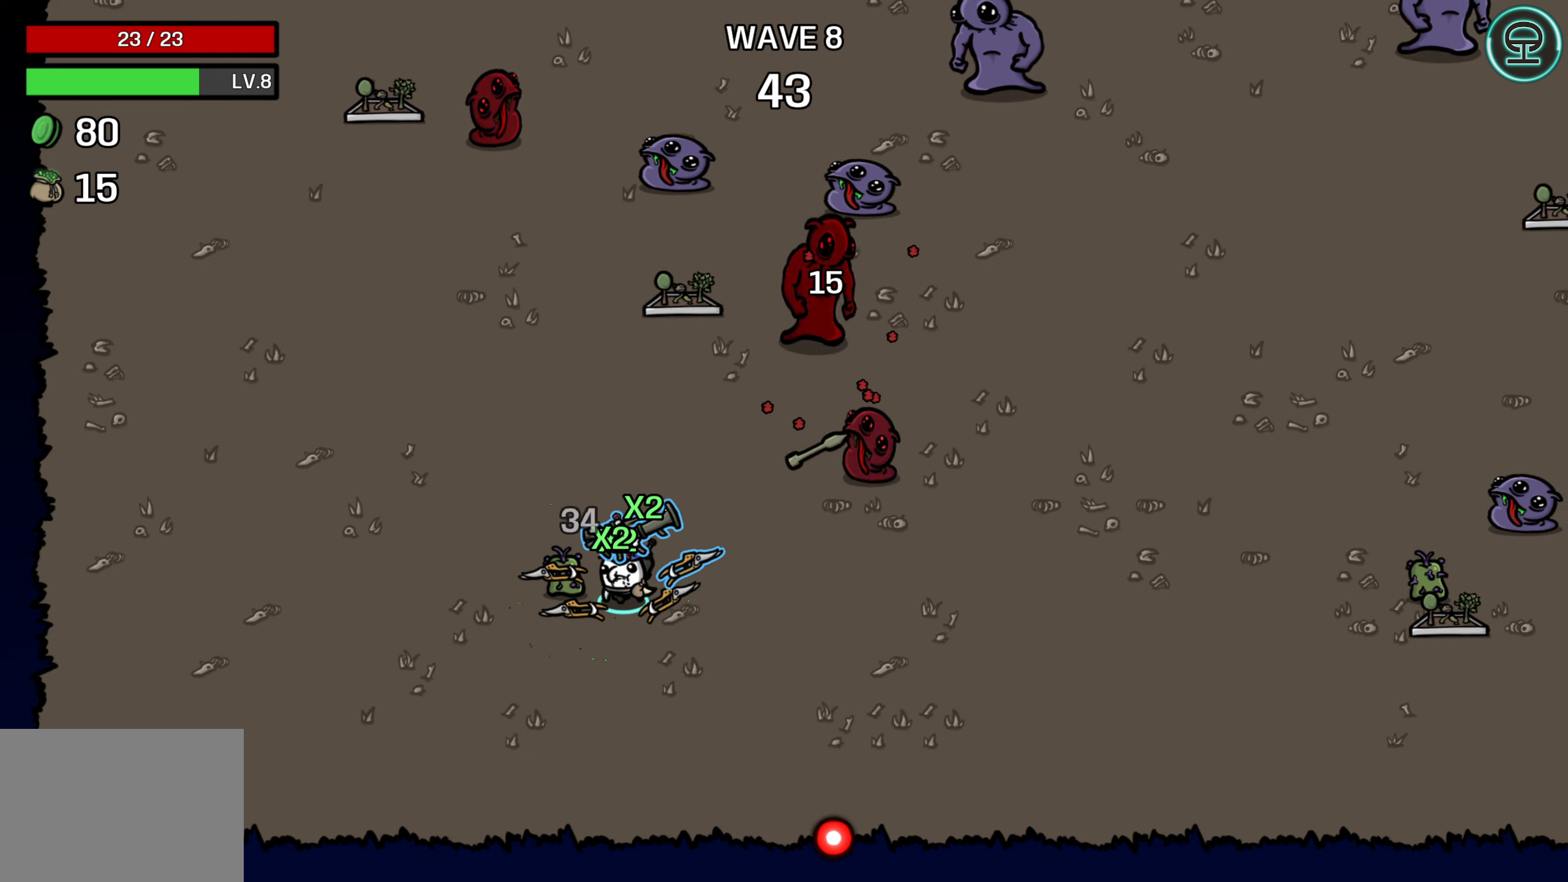
{"buttons": [], "left_stick": "right", "events": [[167, "left_stick", "right"]]}
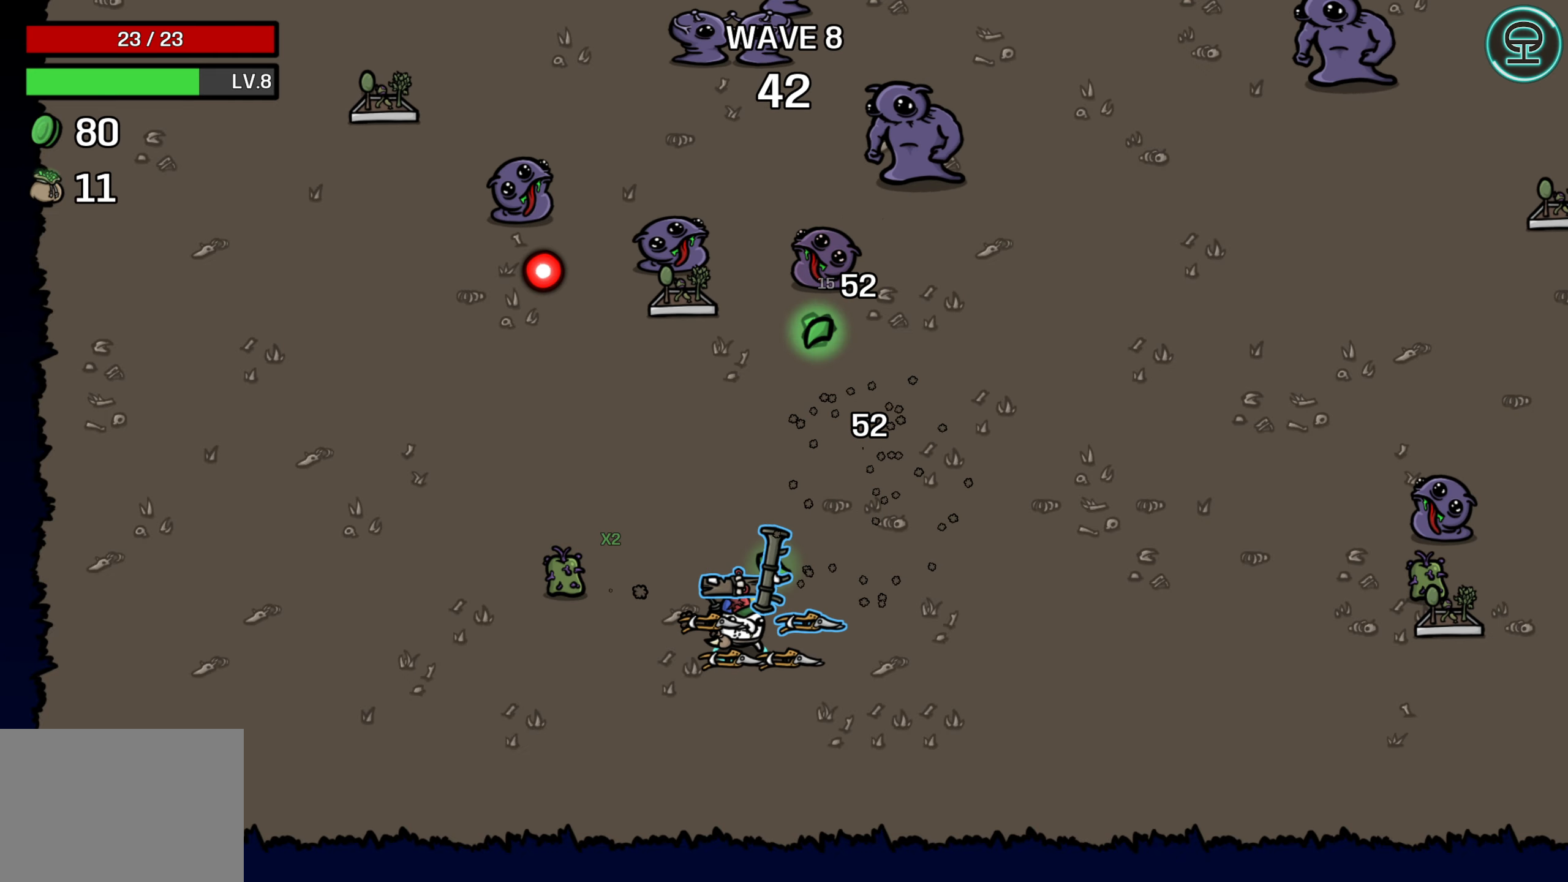
{"buttons": [], "left_stick": "up-right", "events": [[133, "left_stick", "up-right"]]}
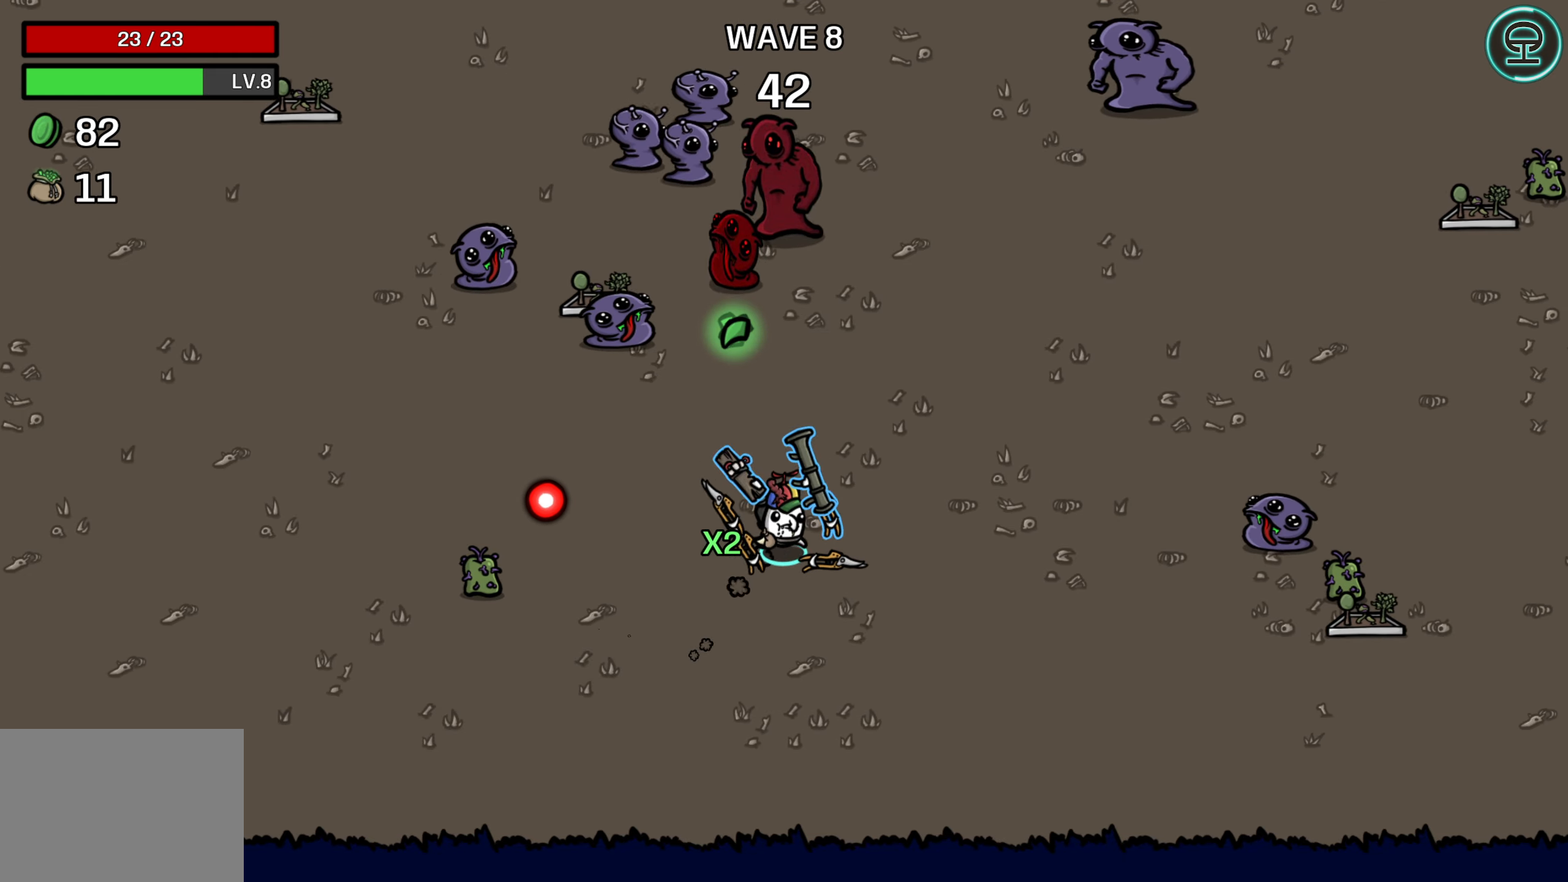
{"buttons": [], "left_stick": "up-right", "events": []}
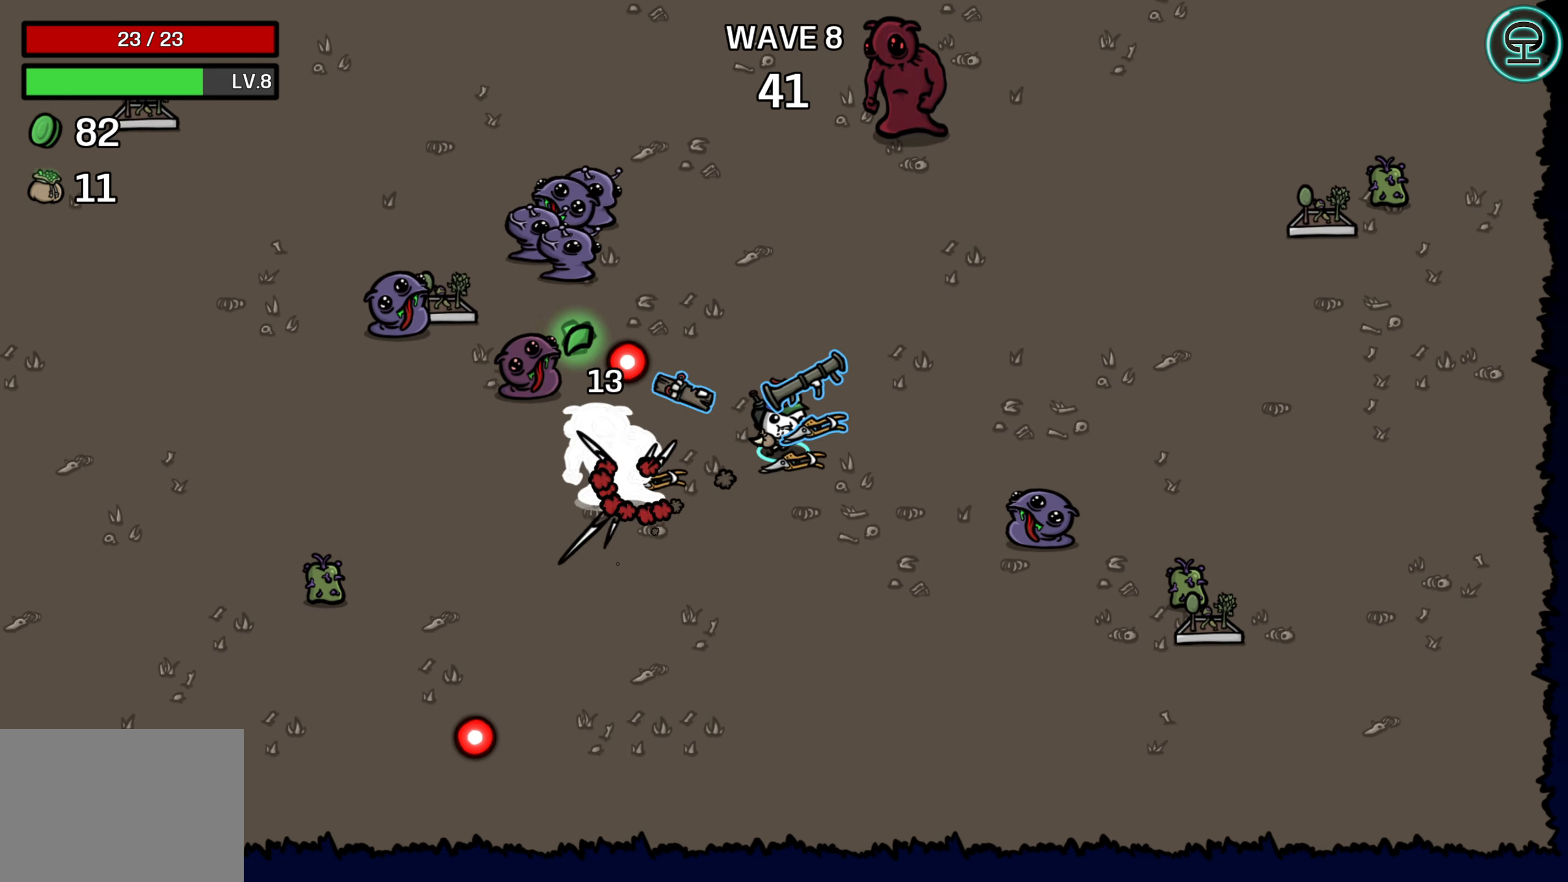
{"buttons": [], "left_stick": "right", "events": [[383, "left_stick", "right"]]}